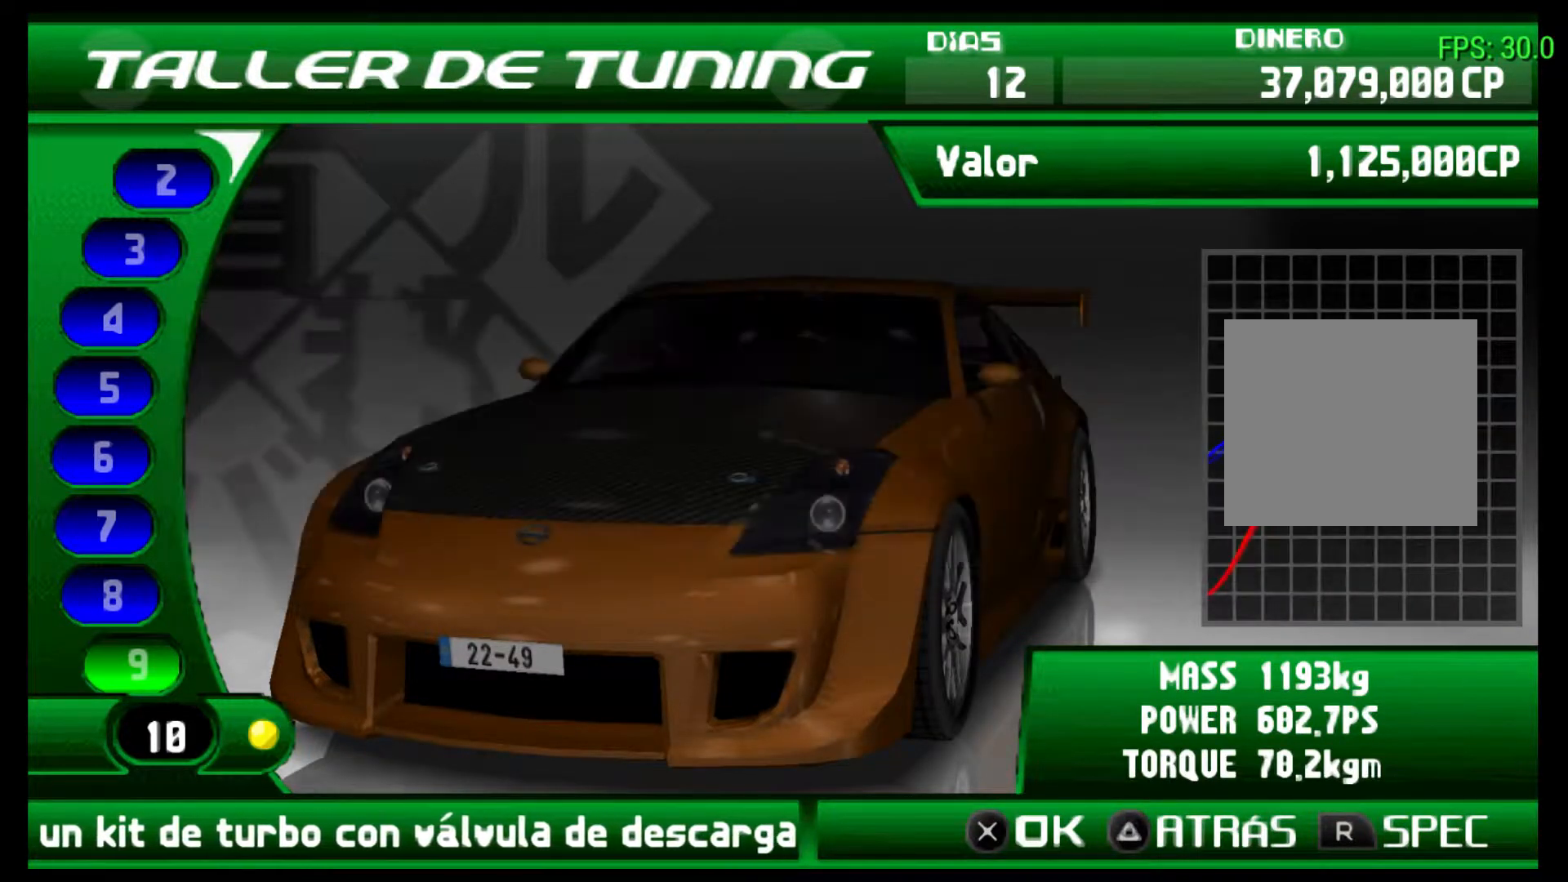
Gameplay with a controller (Xbox layout); each line is a JSON object with the inputs held at the frame after it. "events" lists button and stick changes between this image and that frame as [ms after this image, input, new state], when the widget could be followed in between. Not read: L3 R3 right_stick.
{"buttons": [], "left_stick": "center", "events": [[33, "R2", "down"], [300, "R2", "up"]]}
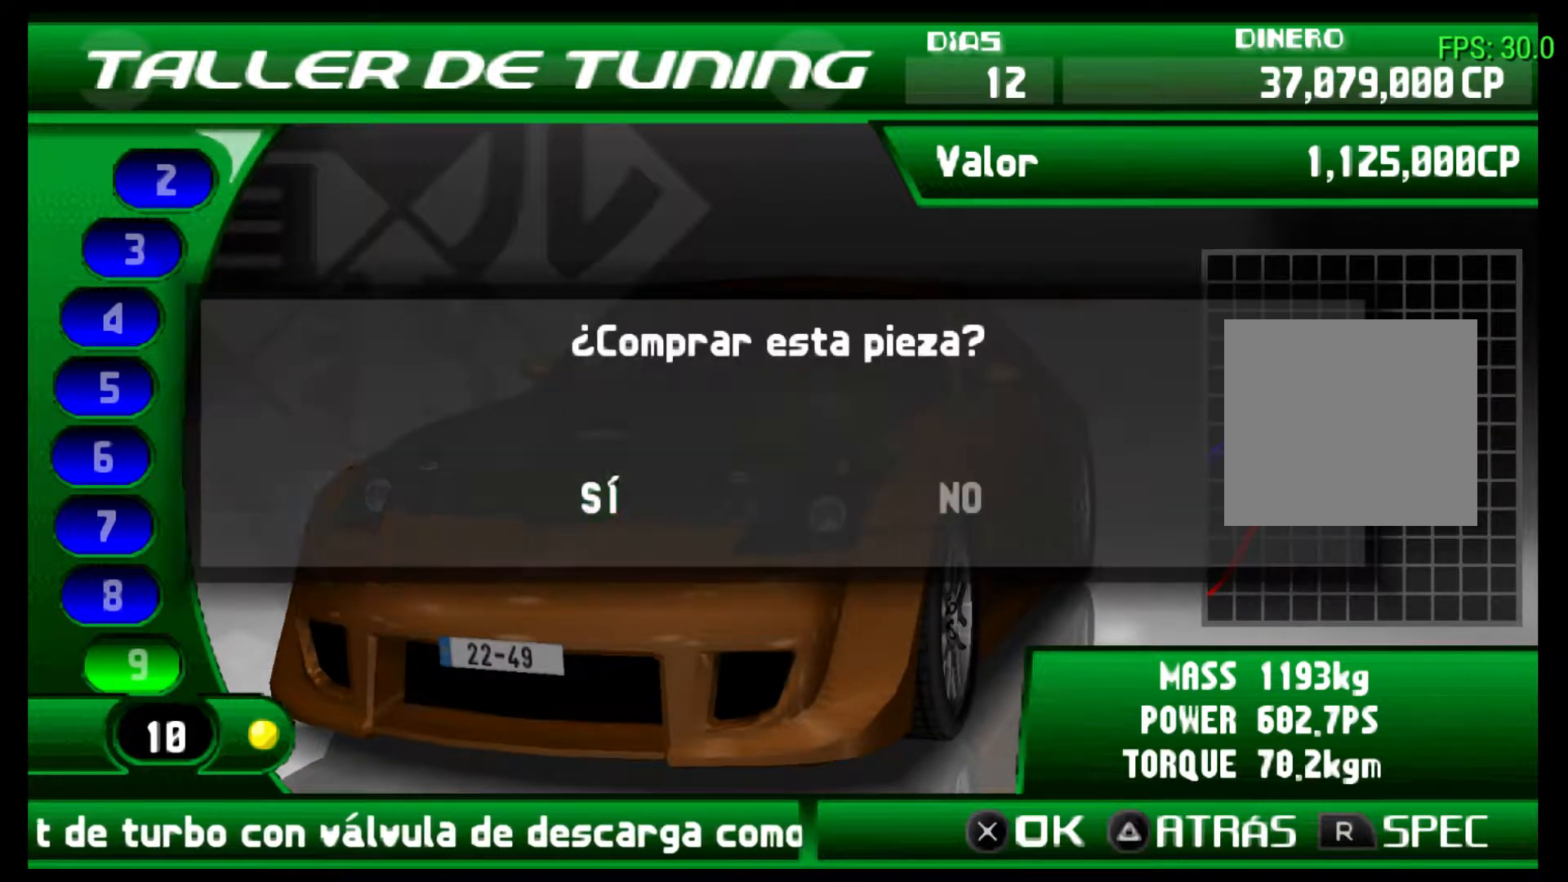
{"buttons": [], "left_stick": "center", "events": []}
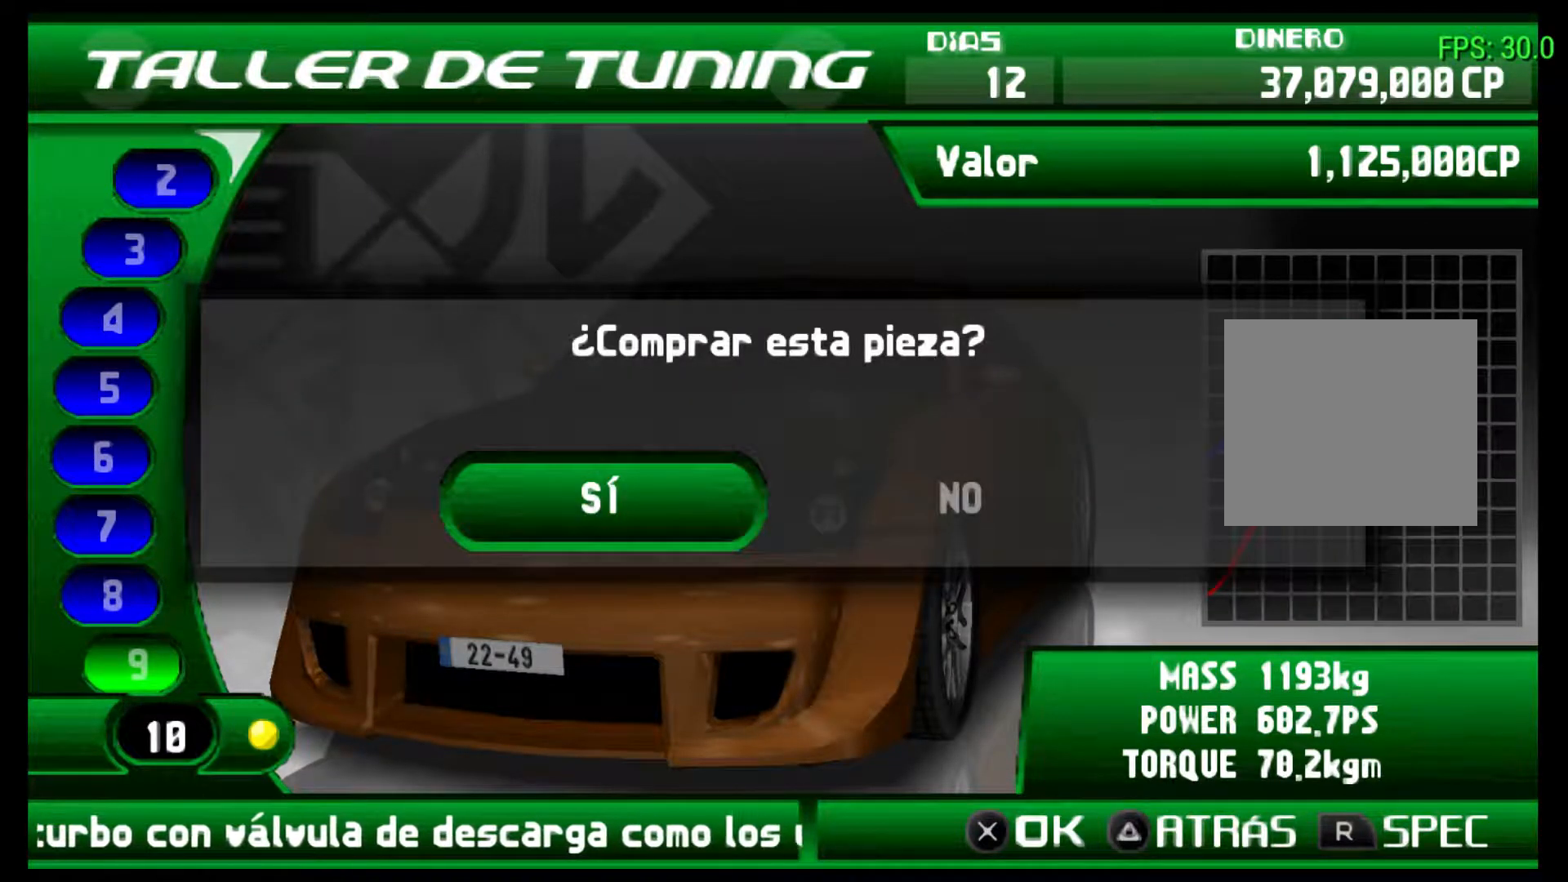
{"buttons": [], "left_stick": "center", "events": [[67, "R2", "down"], [300, "R2", "up"]]}
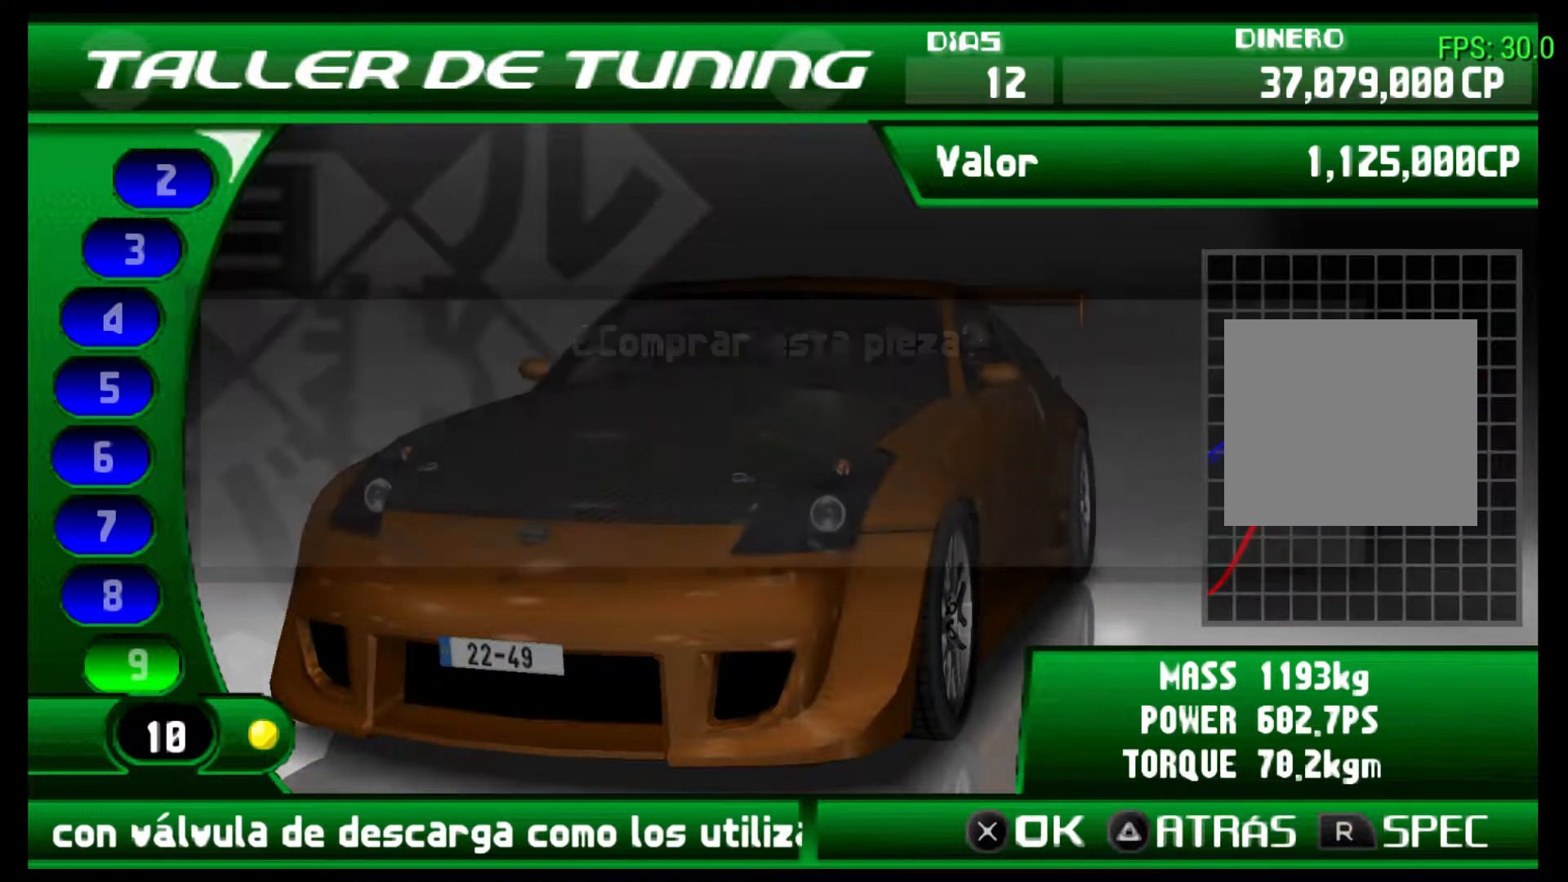
{"buttons": [], "left_stick": "center", "events": []}
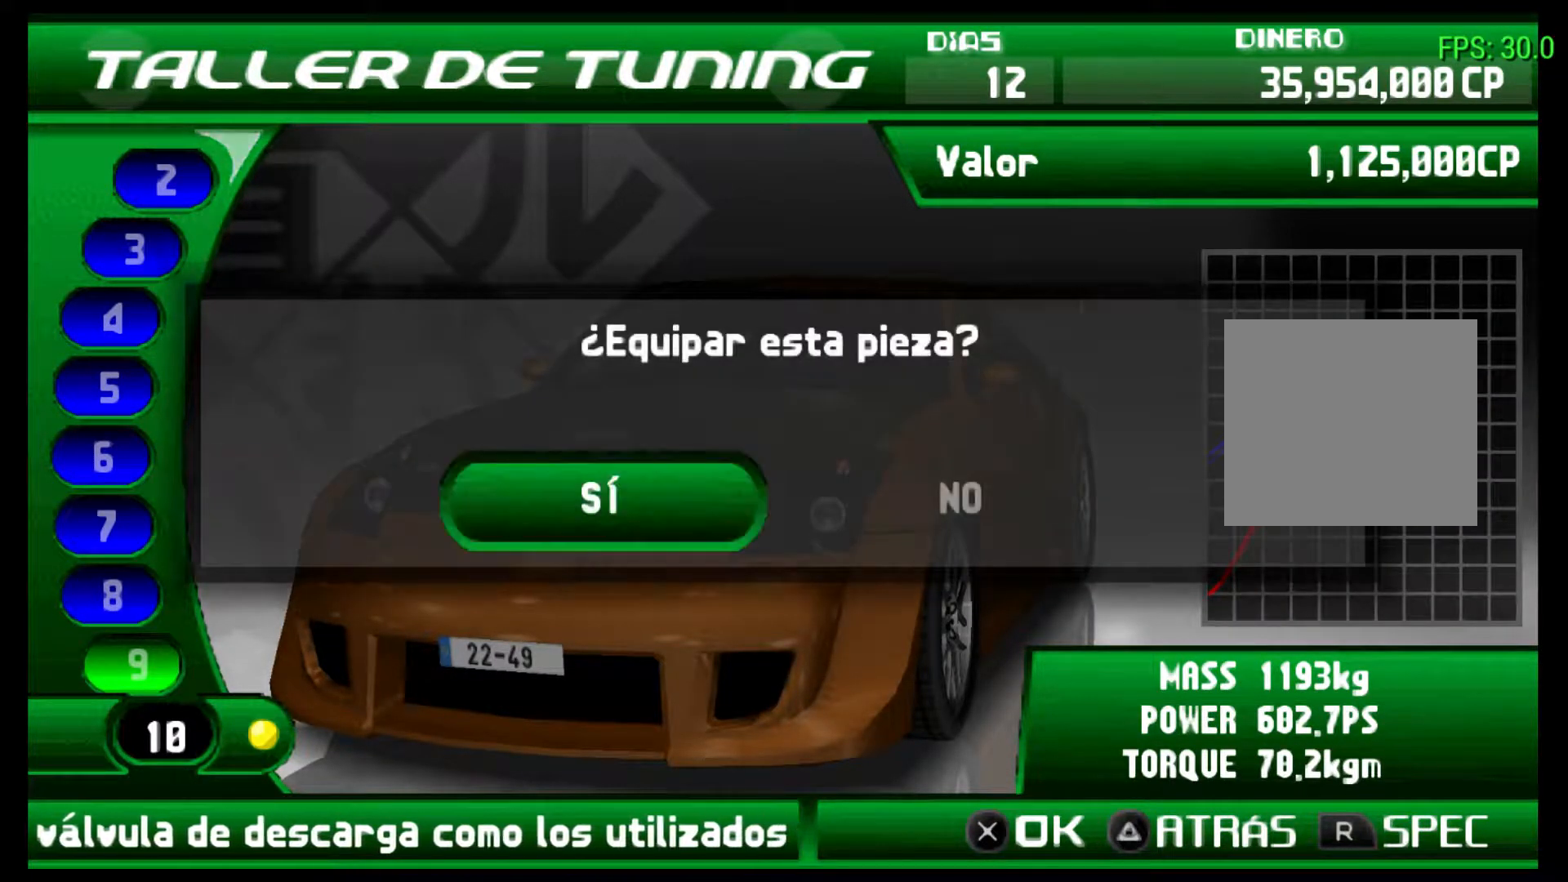
{"buttons": [], "left_stick": "center", "events": [[67, "R2", "down"], [300, "R2", "up"]]}
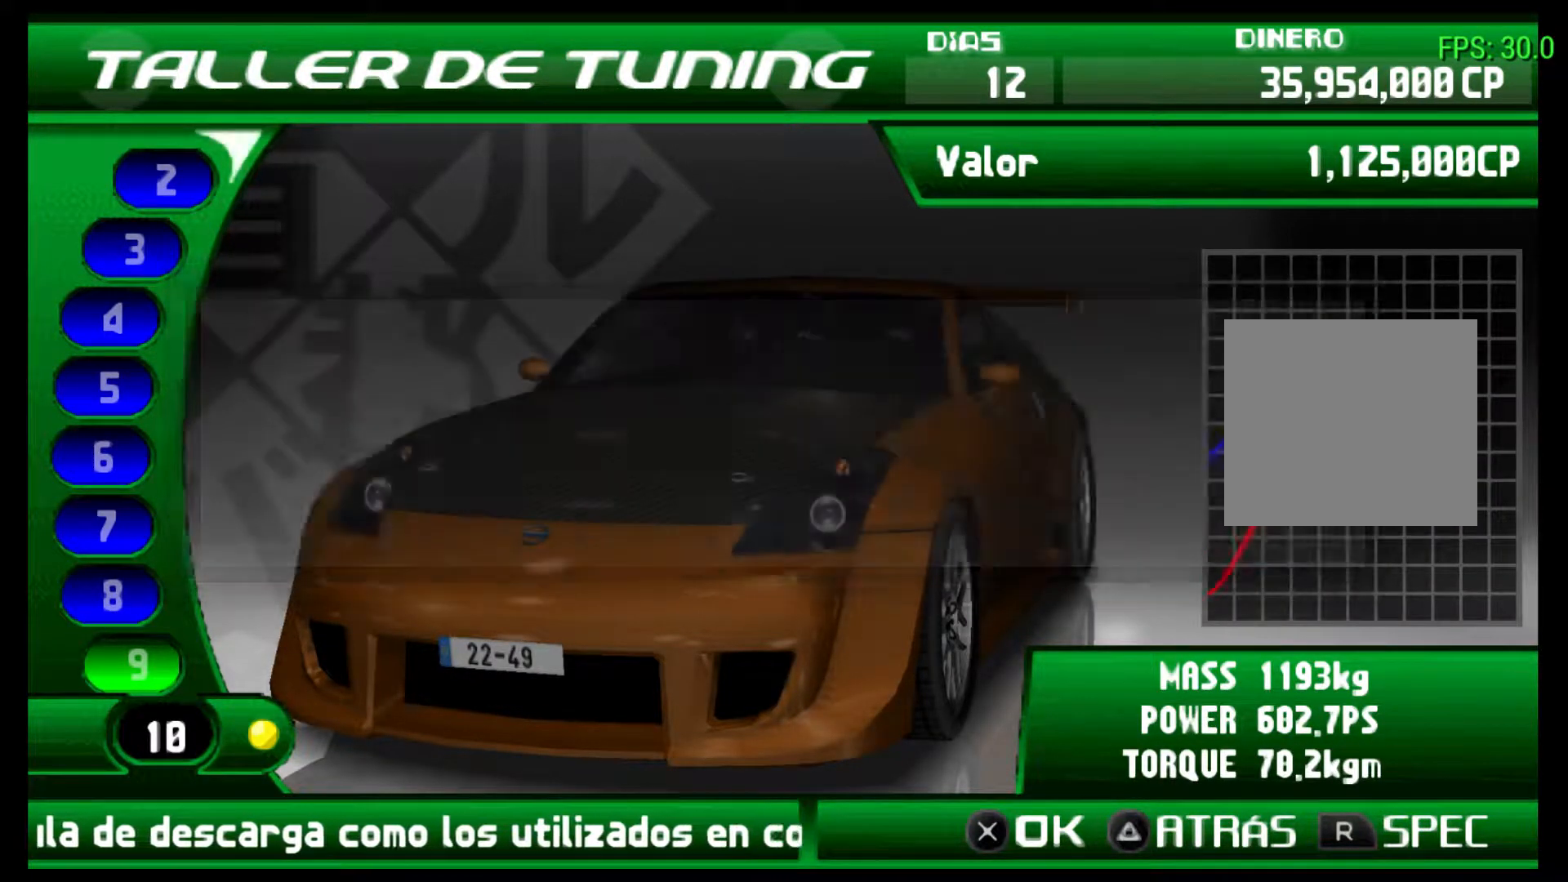
{"buttons": [], "left_stick": "center", "events": []}
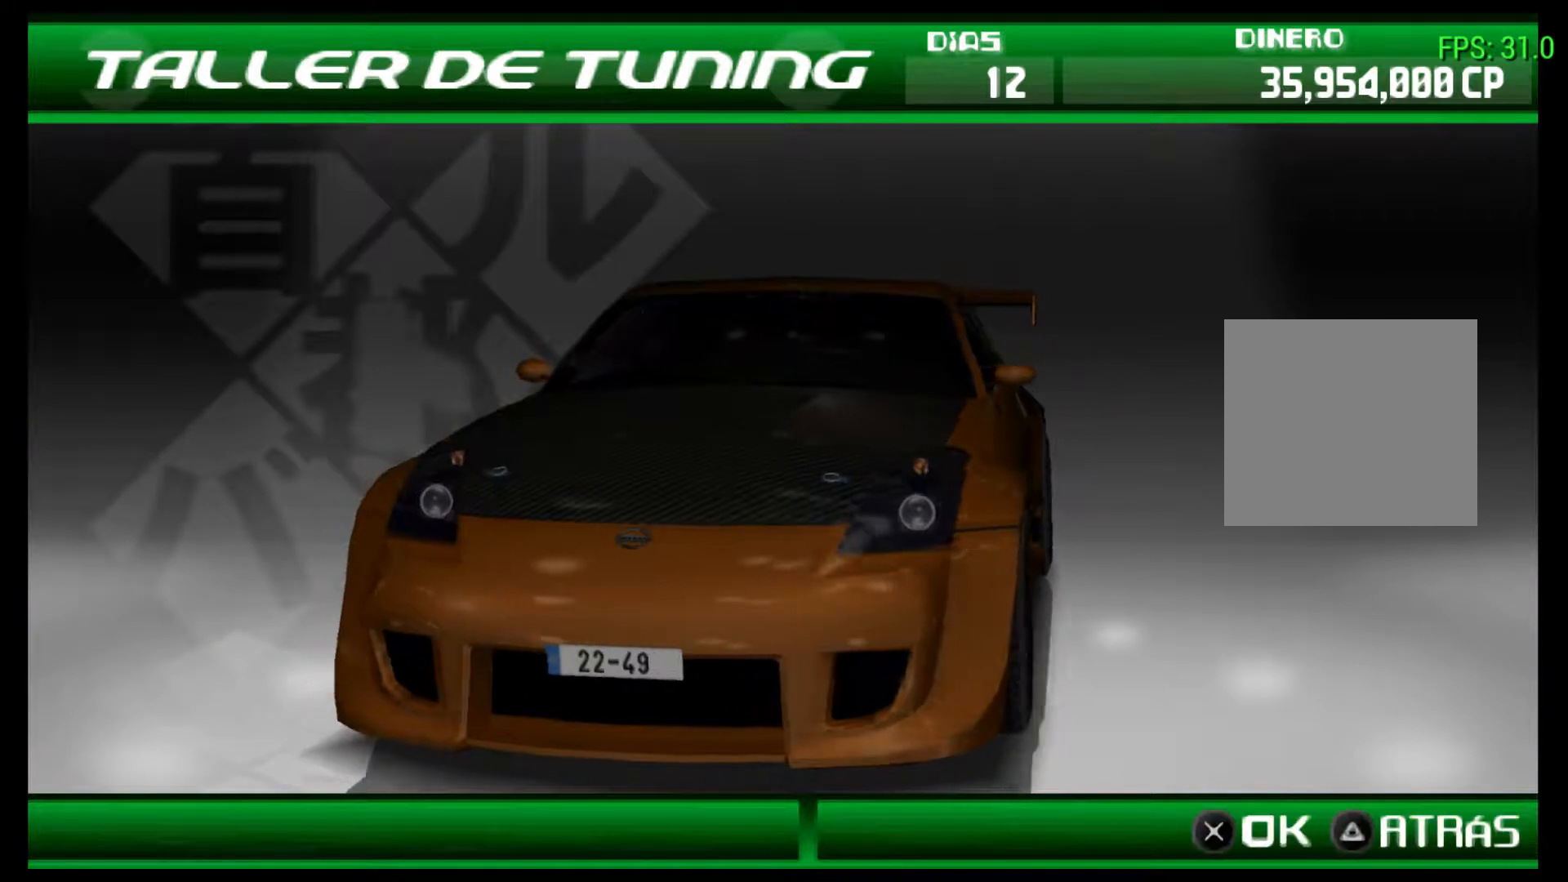
{"buttons": [], "left_stick": "center", "events": []}
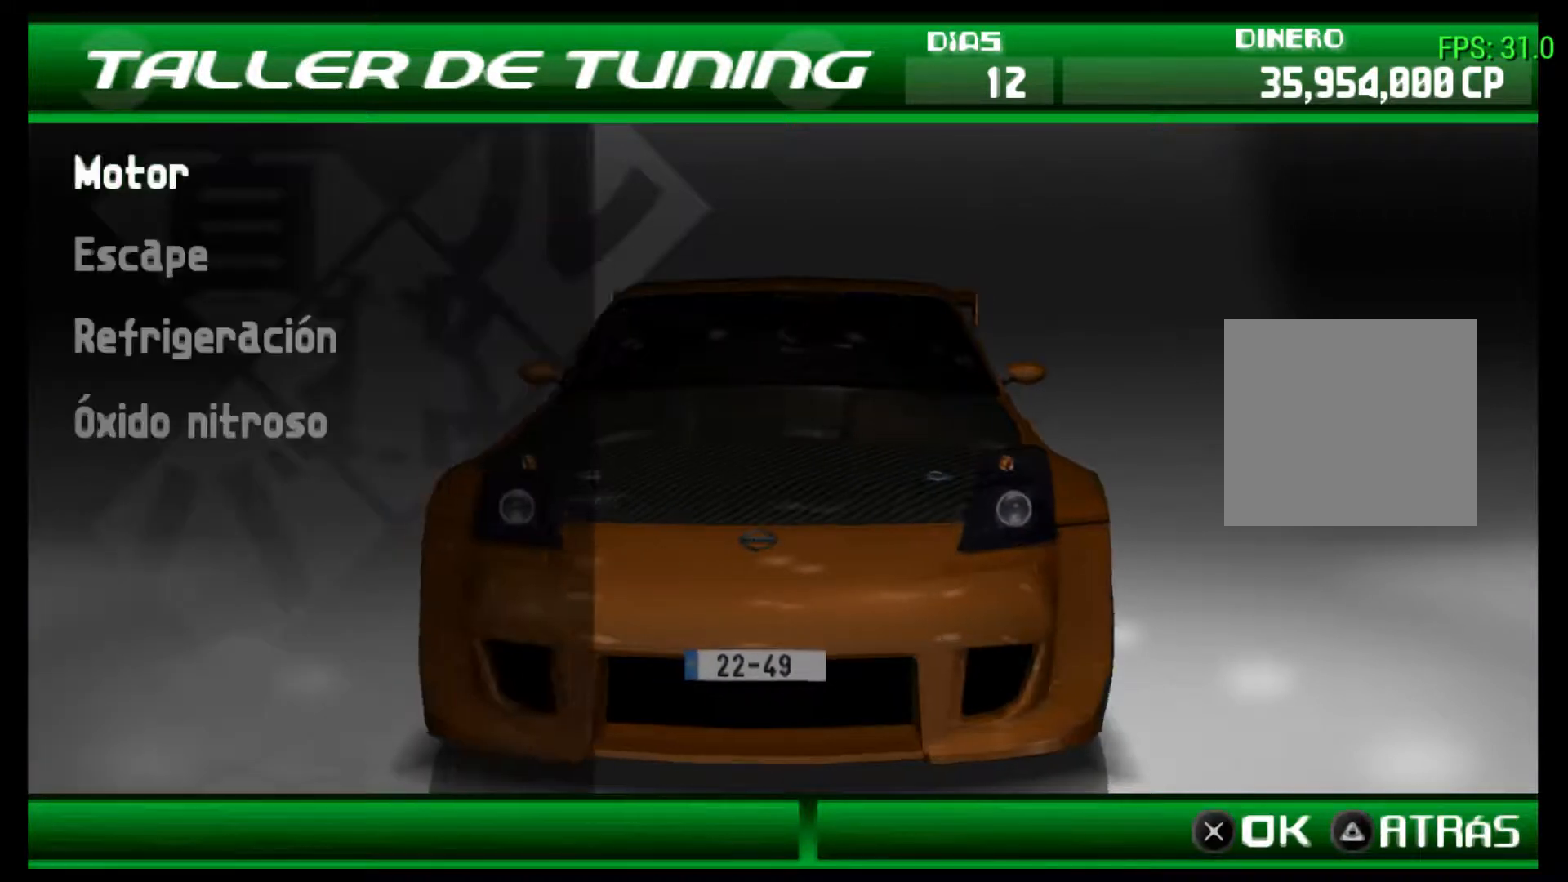
{"buttons": [], "left_stick": "center", "events": [[200, "DPAD_DOWN", "down"], [367, "DPAD_DOWN", "up"]]}
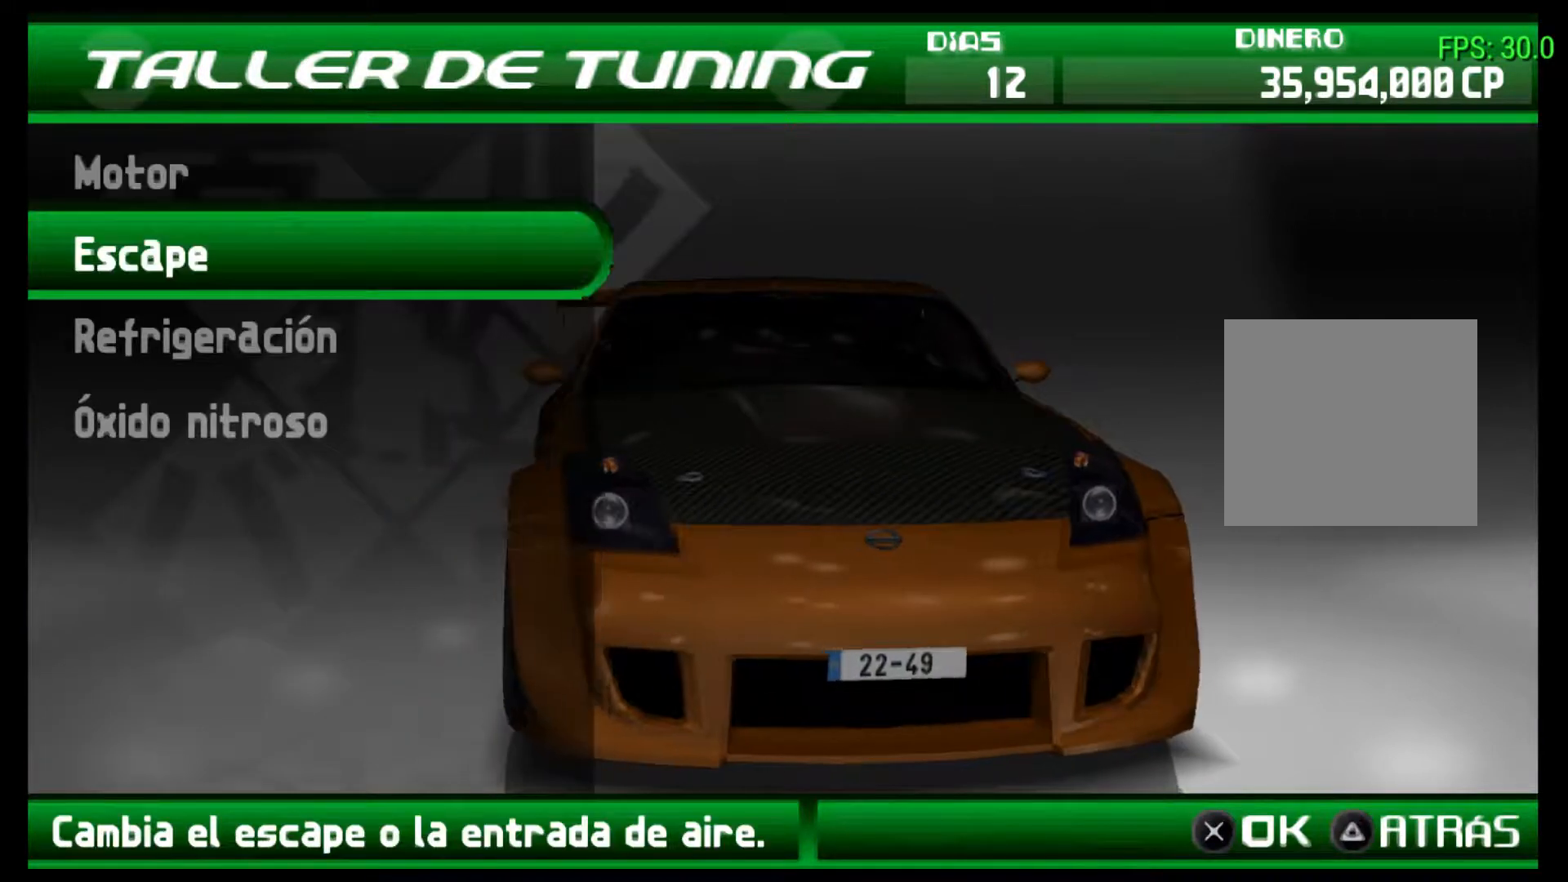
{"buttons": [], "left_stick": "center", "events": [[267, "Y", "down"], [433, "Y", "up"]]}
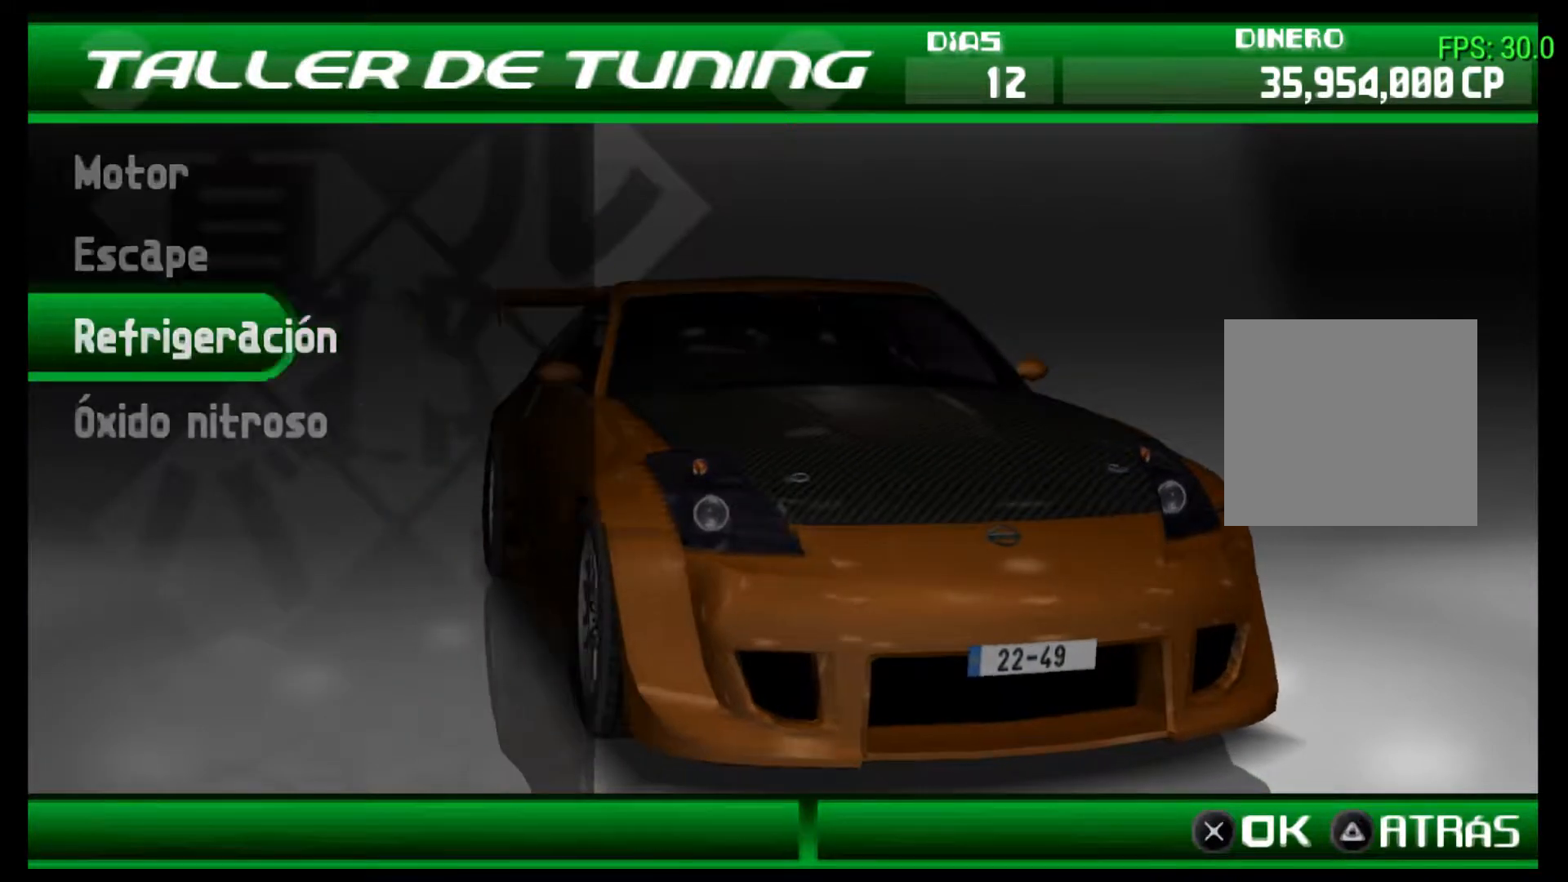
{"buttons": [], "left_stick": "center", "events": []}
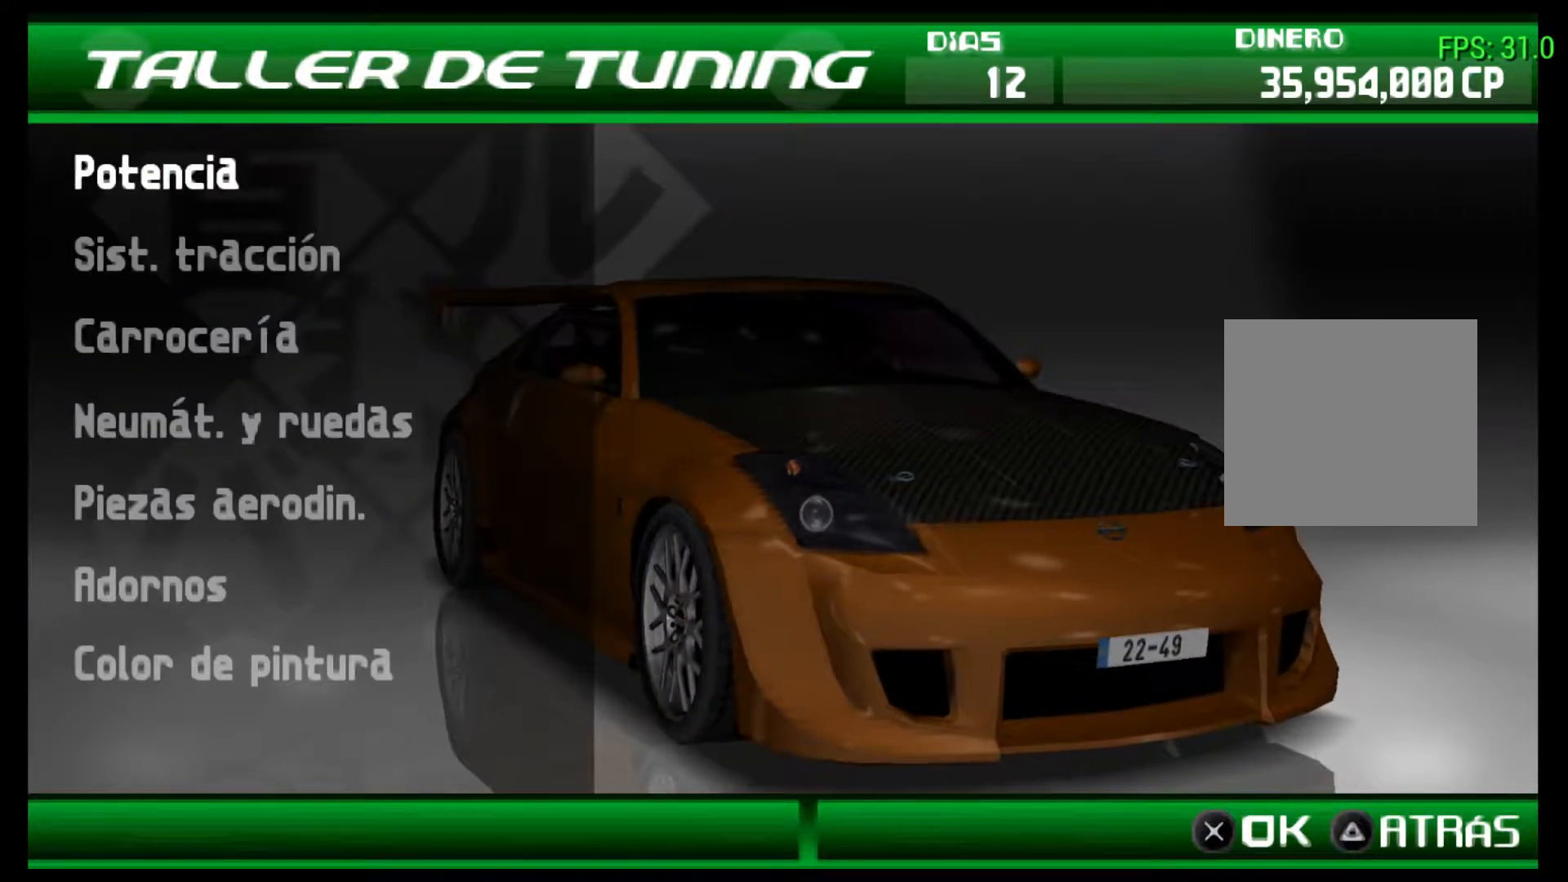
{"buttons": ["Y"], "left_stick": "center", "events": [[400, "Y", "down"]]}
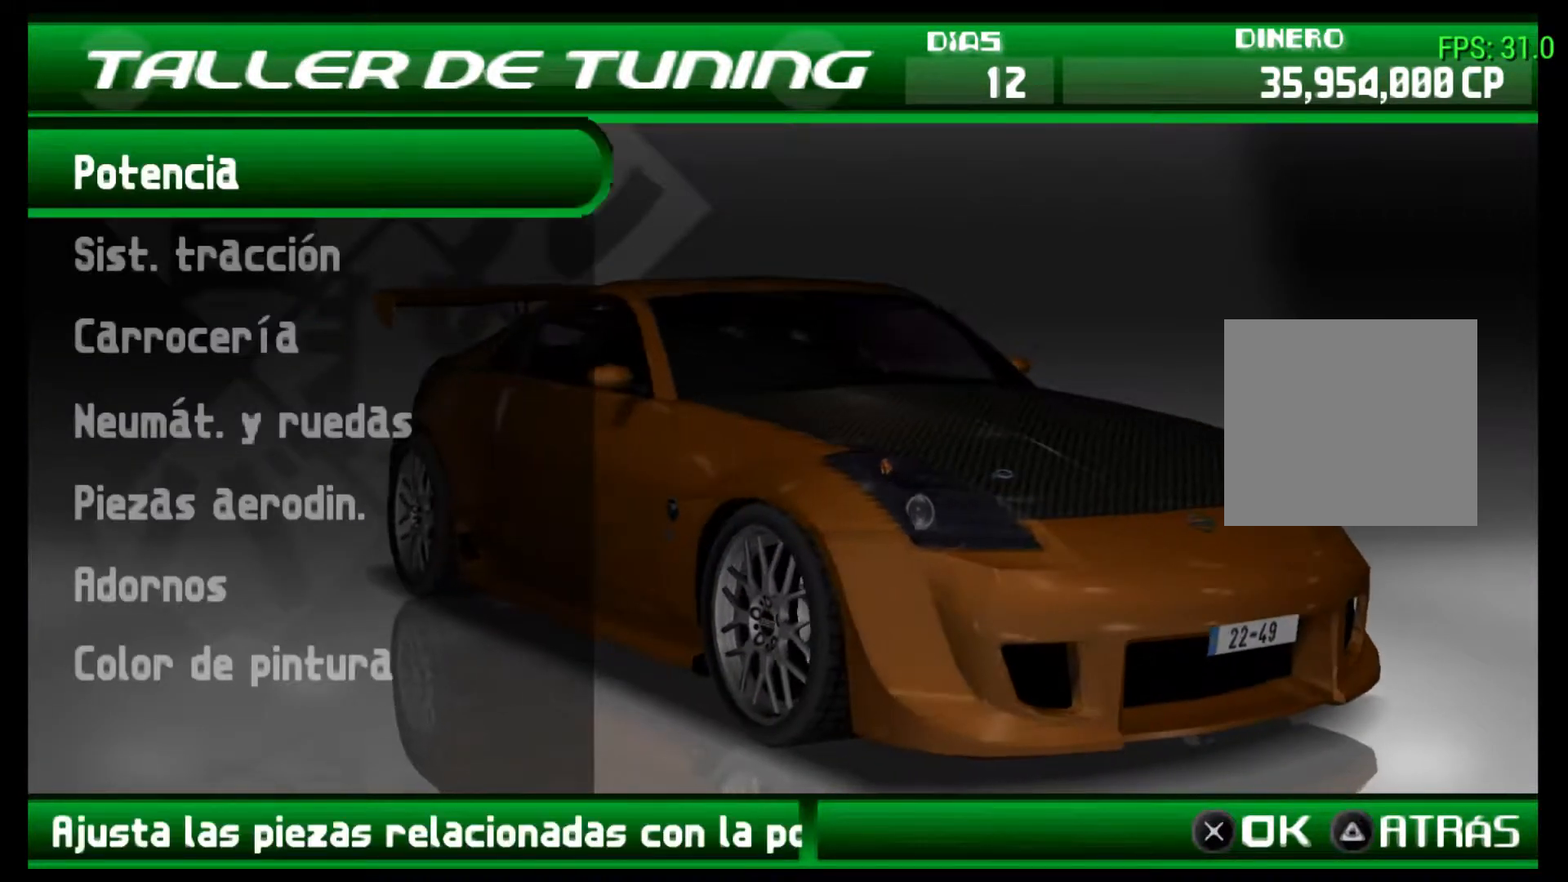
{"buttons": [], "left_stick": "center", "events": [[67, "Y", "up"]]}
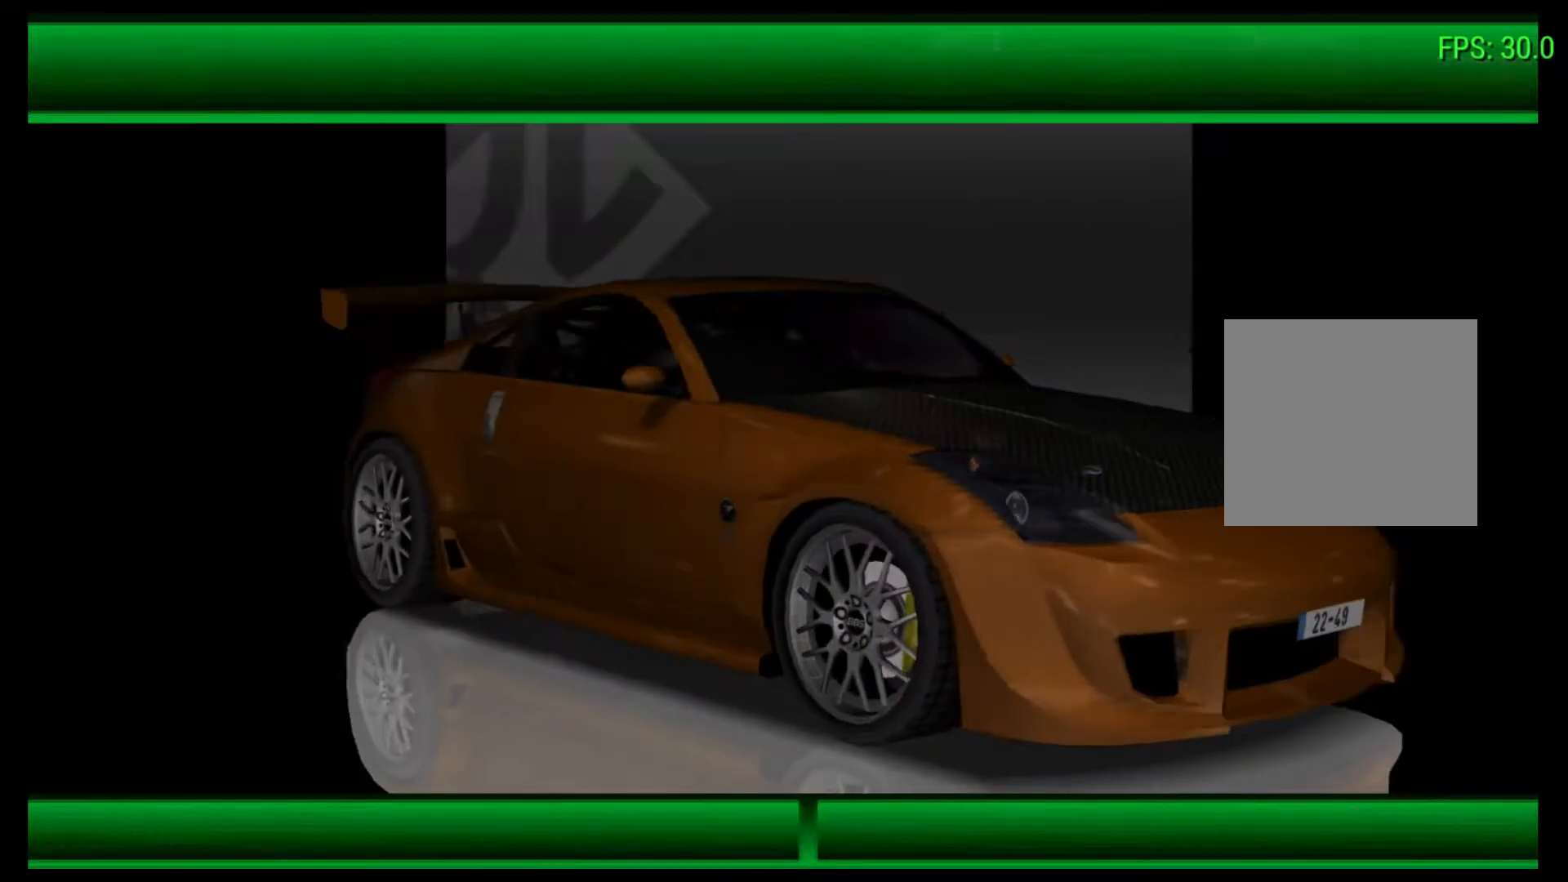
{"buttons": [], "left_stick": "center", "events": []}
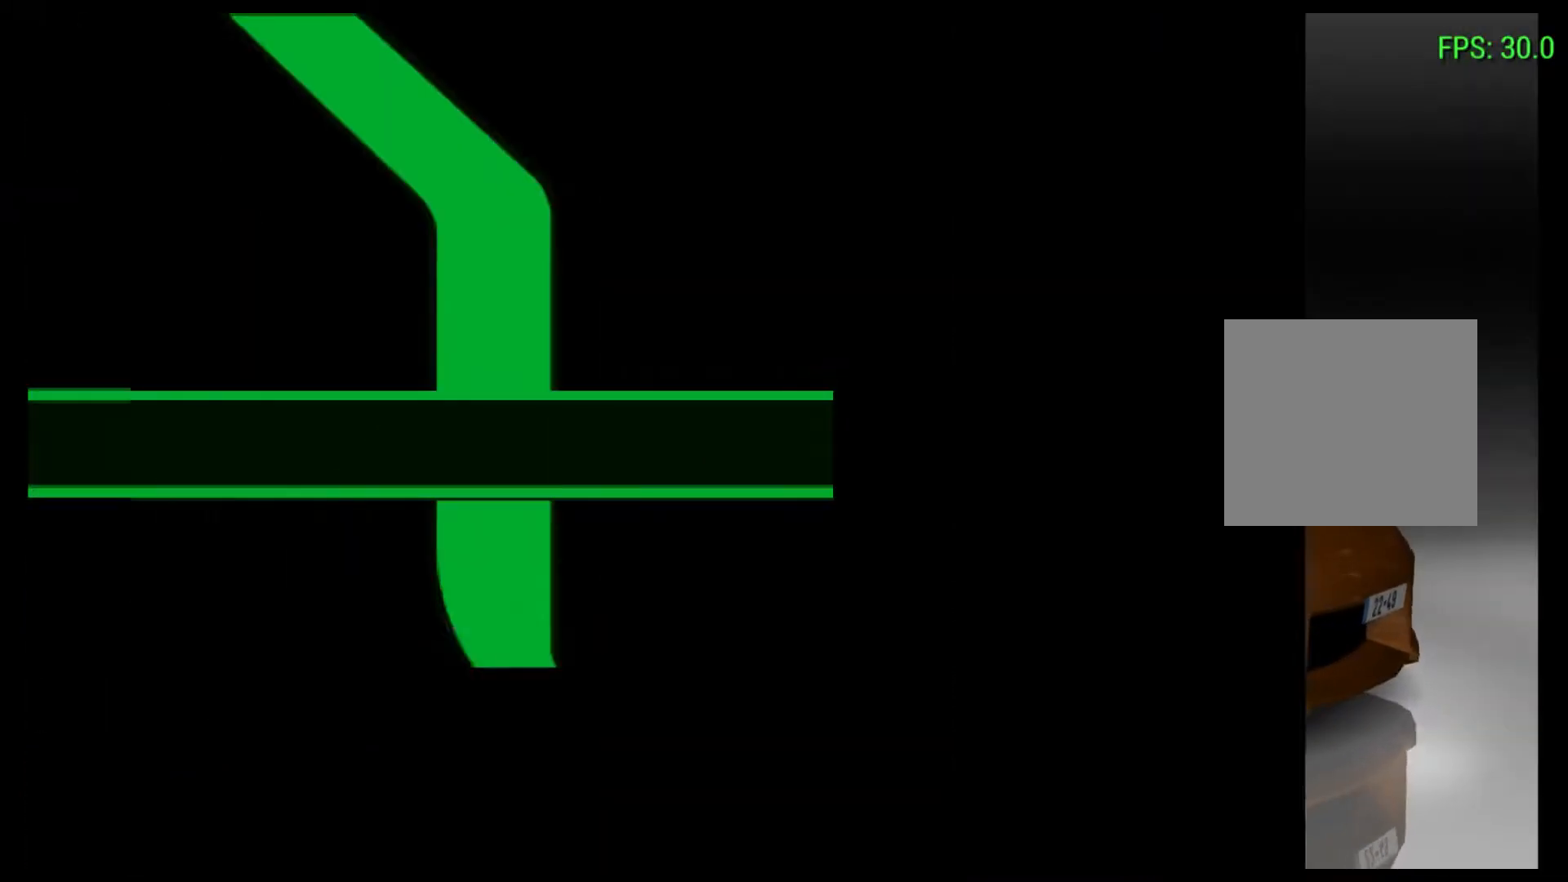
{"buttons": [], "left_stick": "center", "events": []}
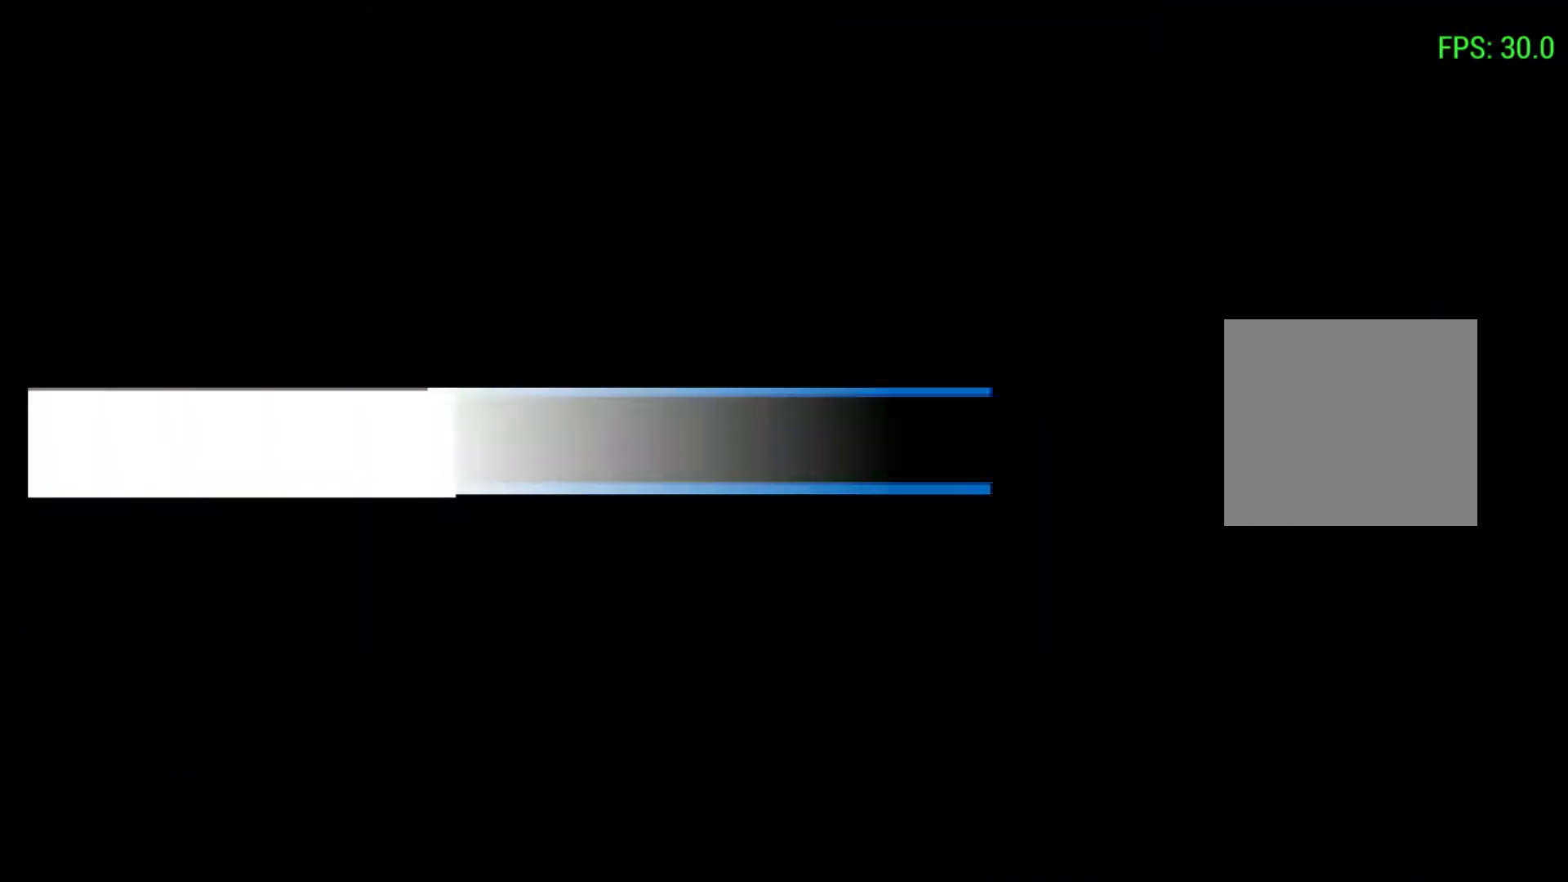
{"buttons": [], "left_stick": "center", "events": []}
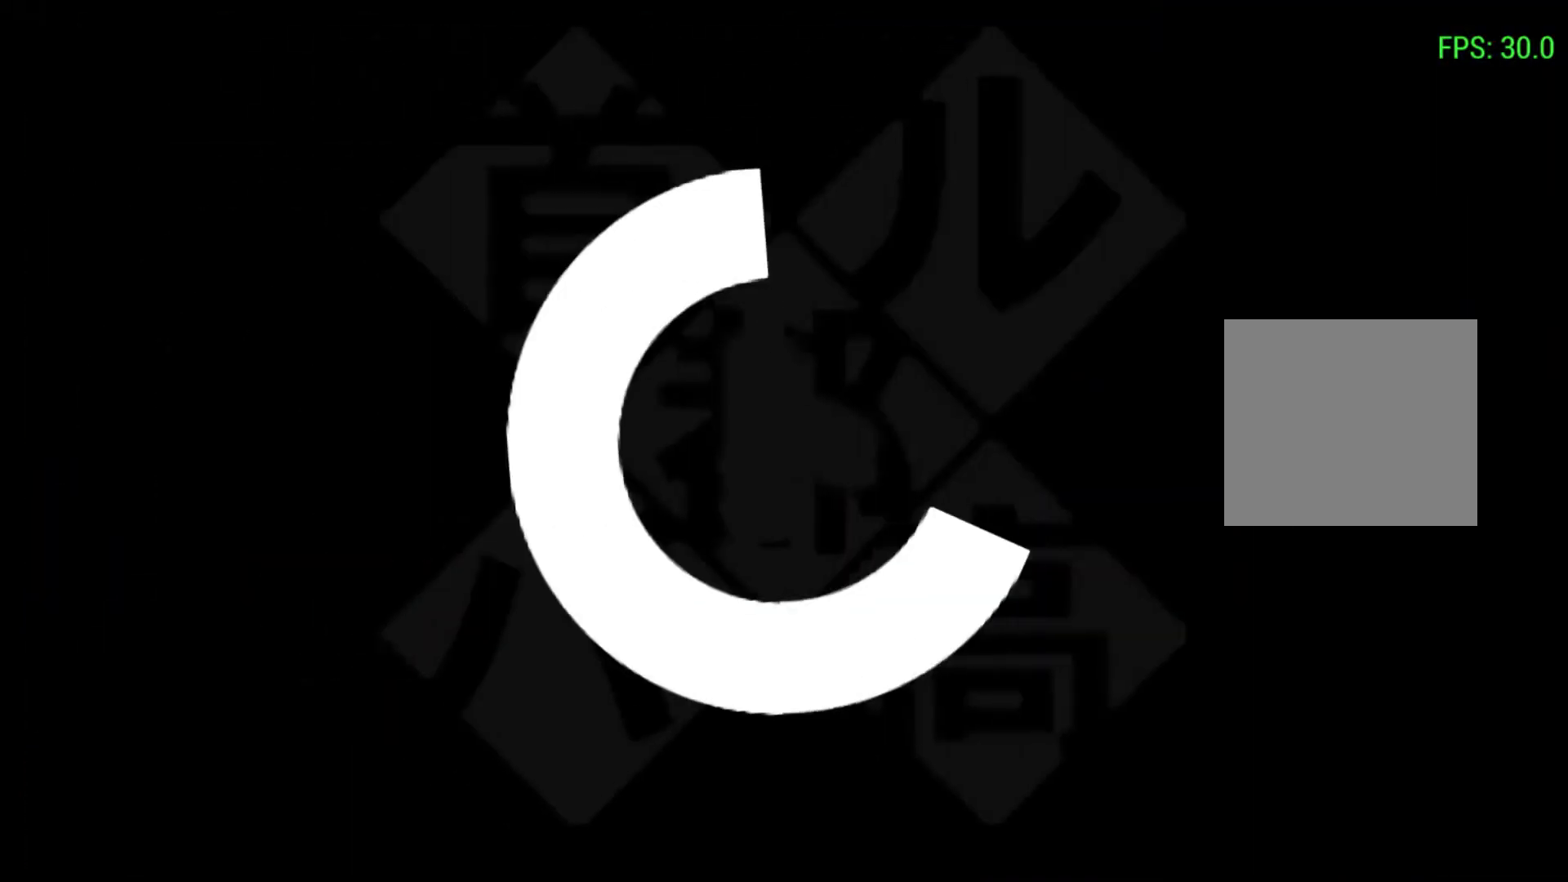
{"buttons": [], "left_stick": "center", "events": []}
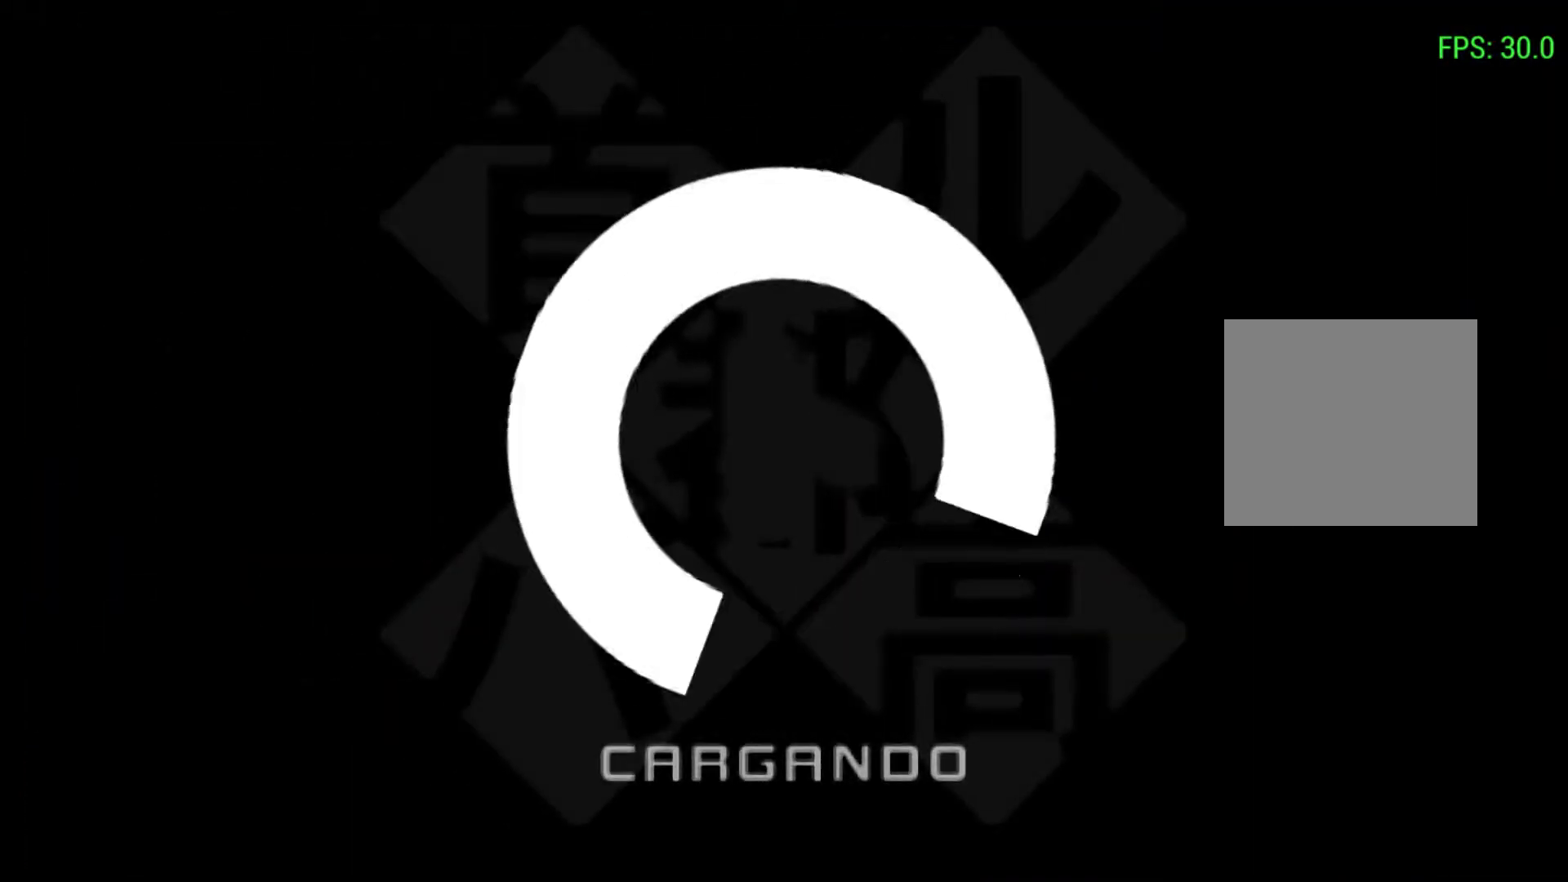
{"buttons": [], "left_stick": "center", "events": []}
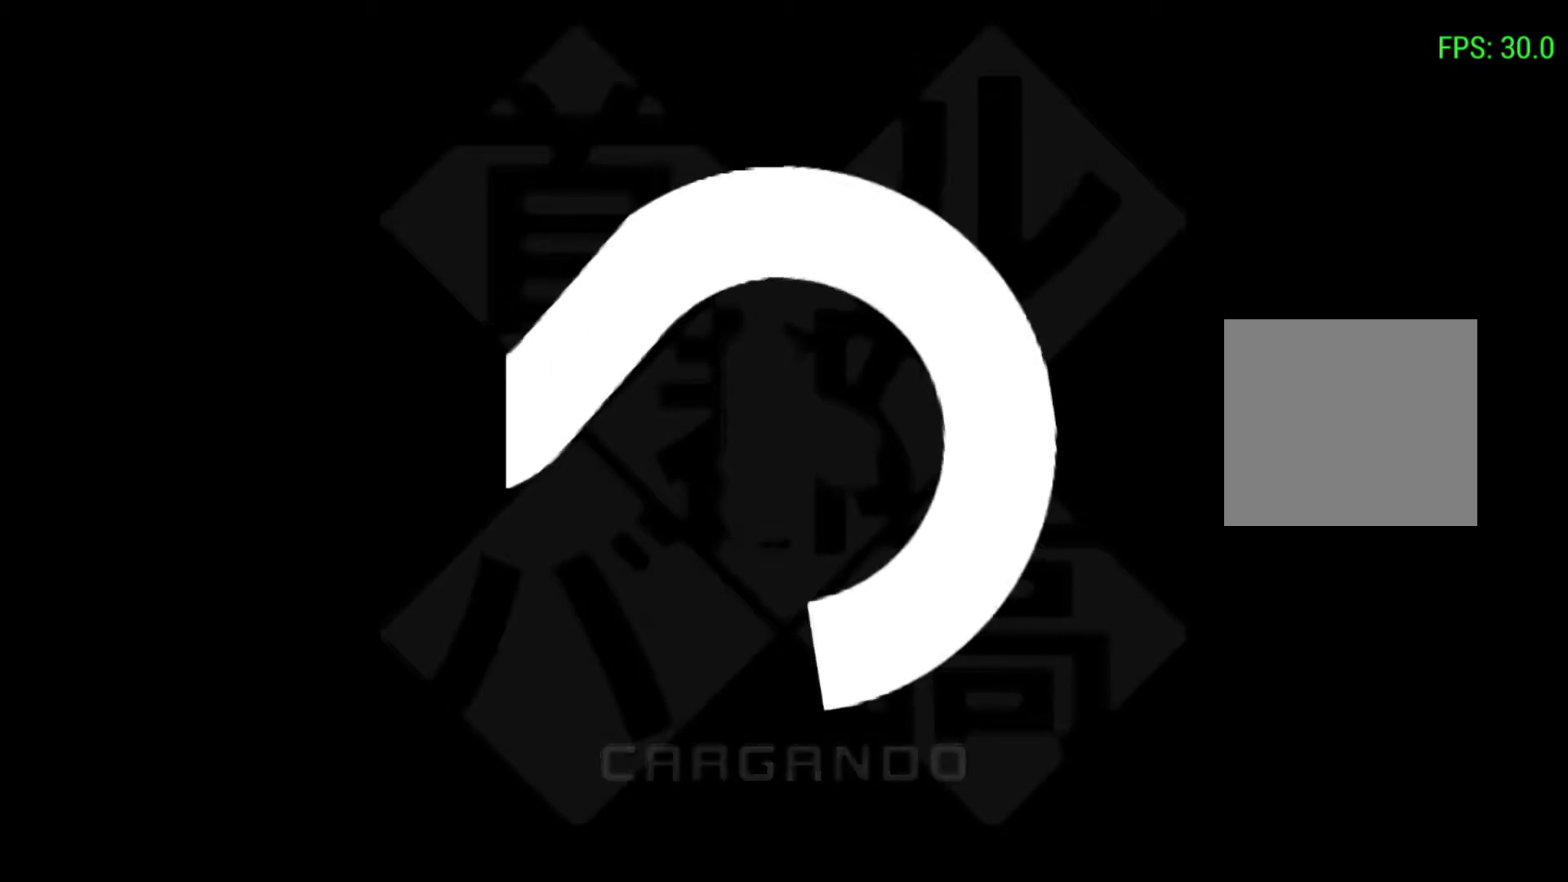
{"buttons": [], "left_stick": "center", "events": []}
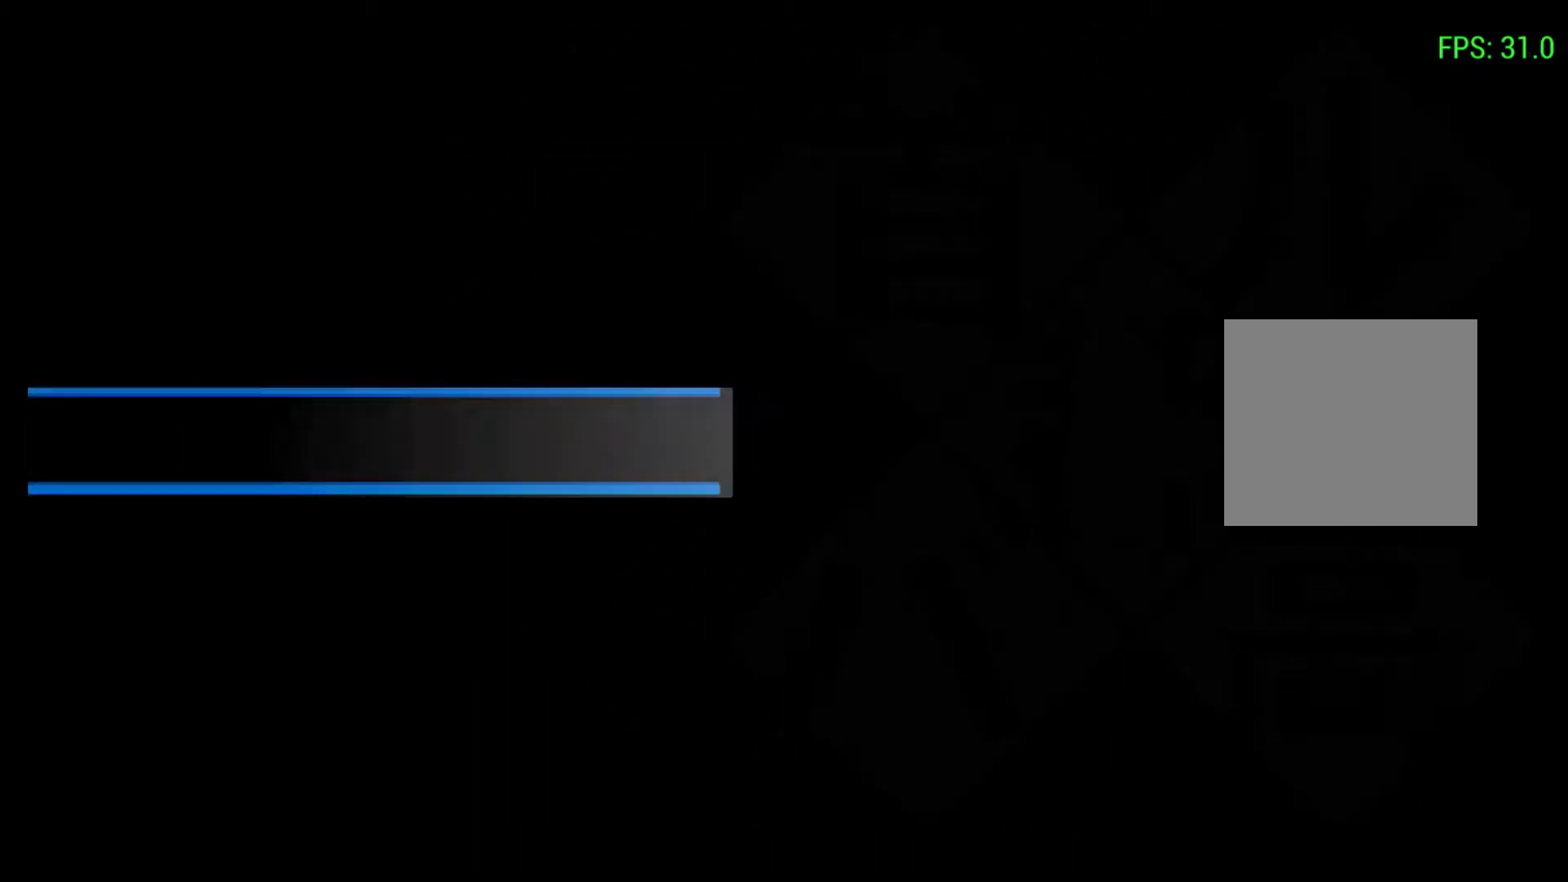
{"buttons": [], "left_stick": "center", "events": []}
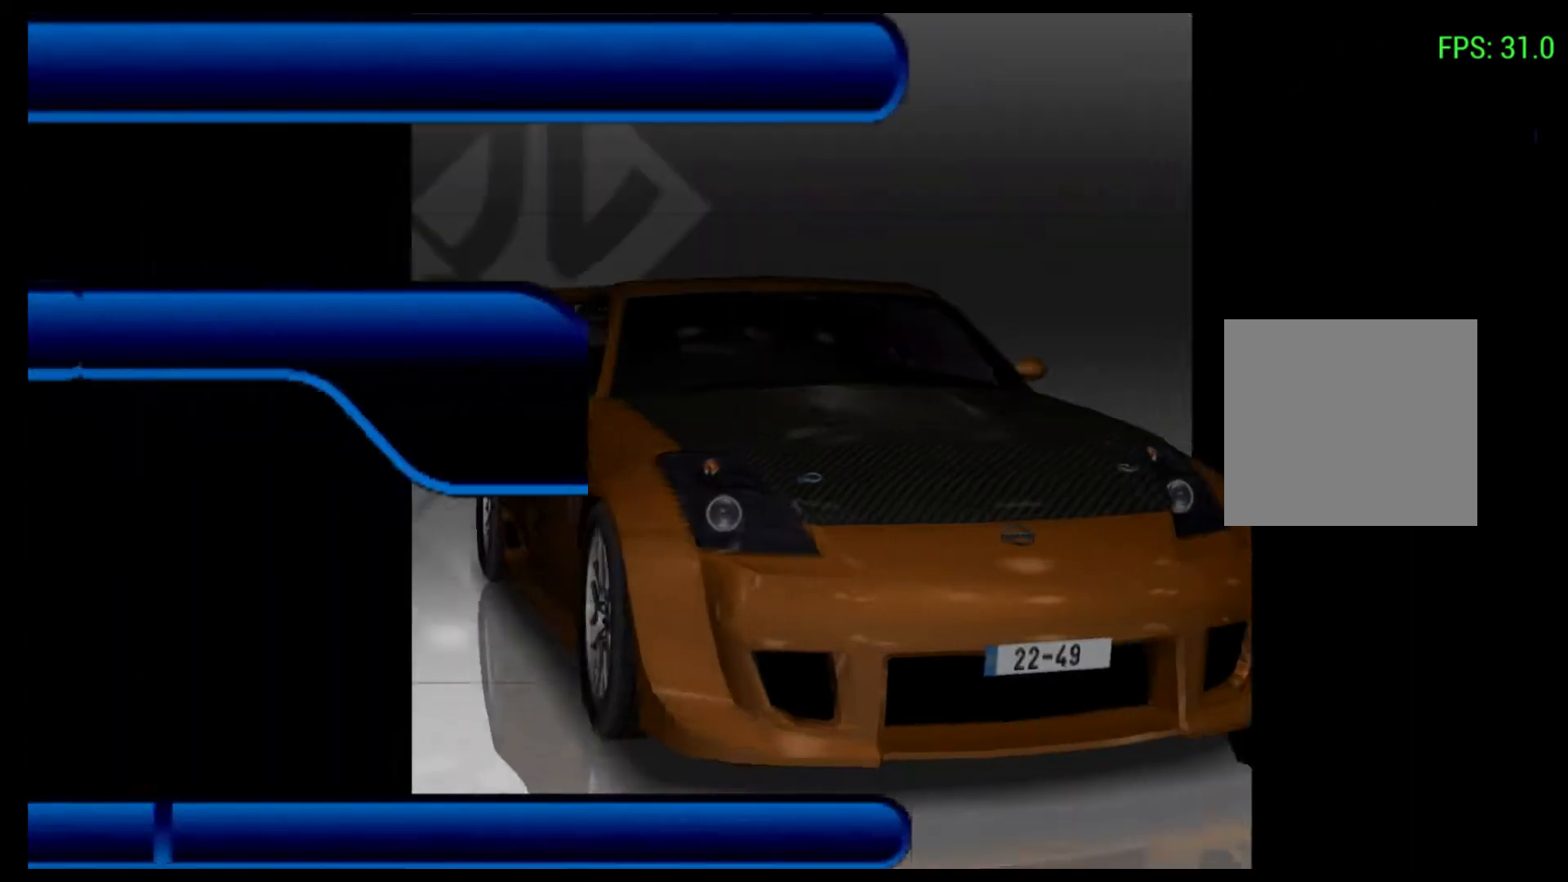
{"buttons": [], "left_stick": "center", "events": []}
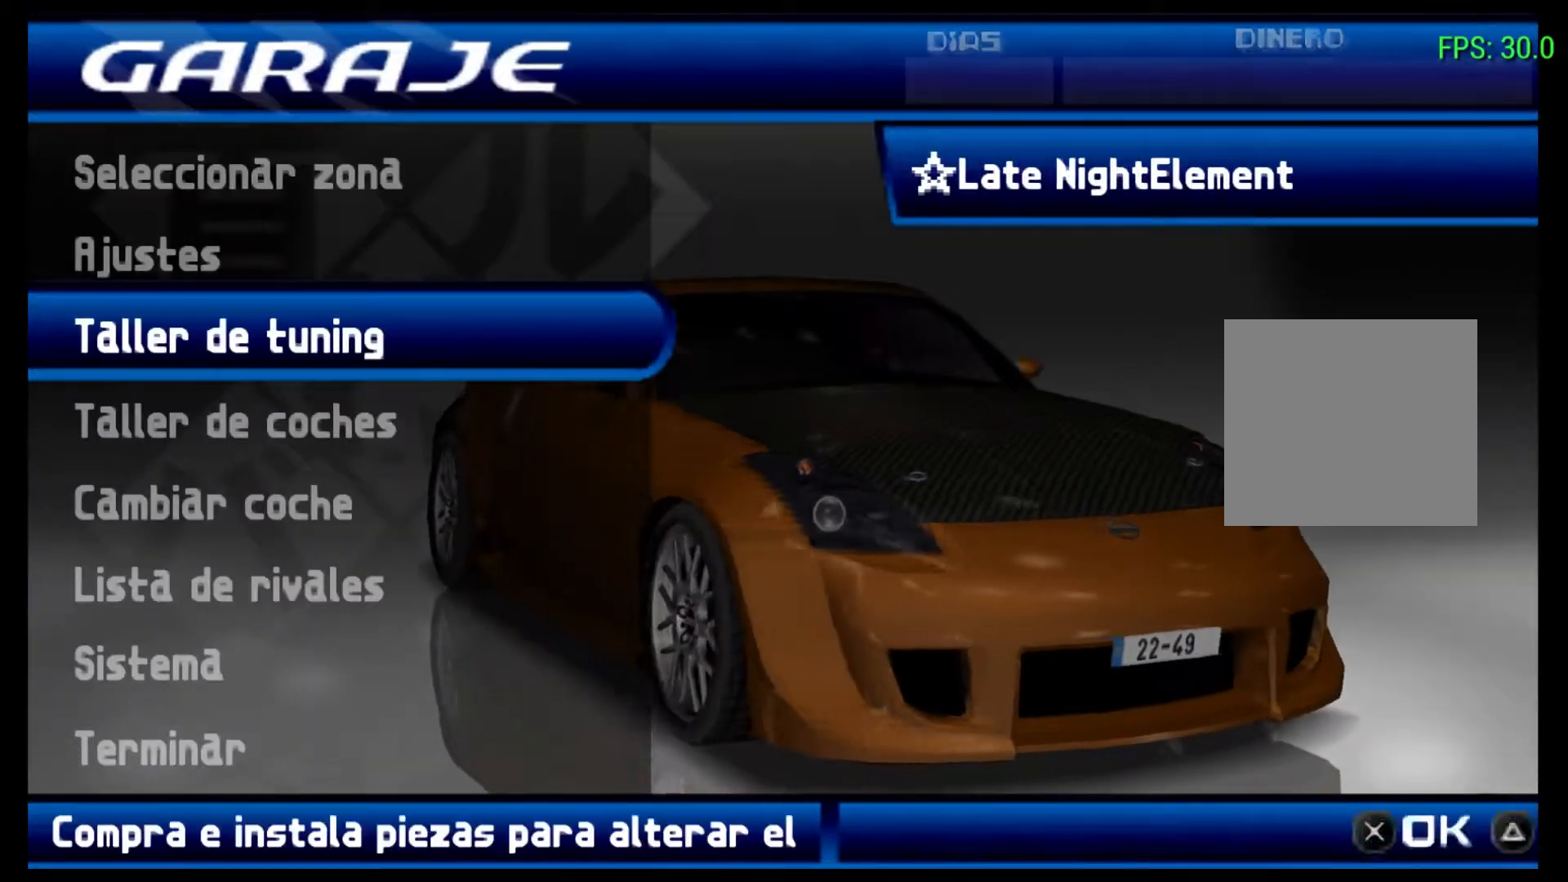
{"buttons": ["DPAD_UP"], "left_stick": "center", "events": [[233, "DPAD_UP", "down"], [333, "DPAD_UP", "up"], [433, "DPAD_UP", "down"]]}
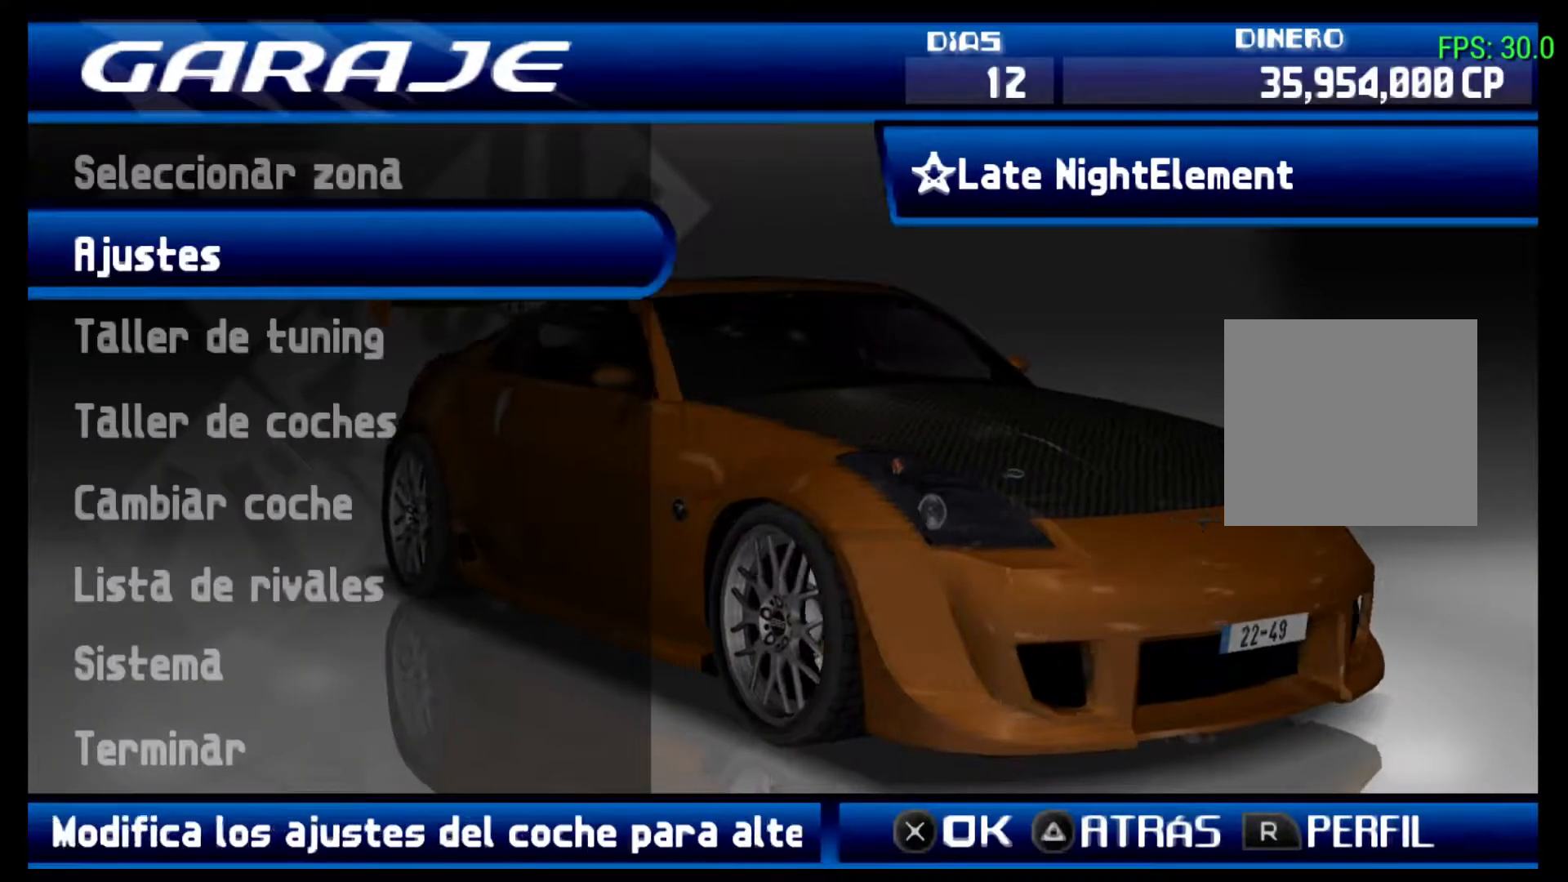
{"buttons": [], "left_stick": "center", "events": [[33, "DPAD_UP", "up"]]}
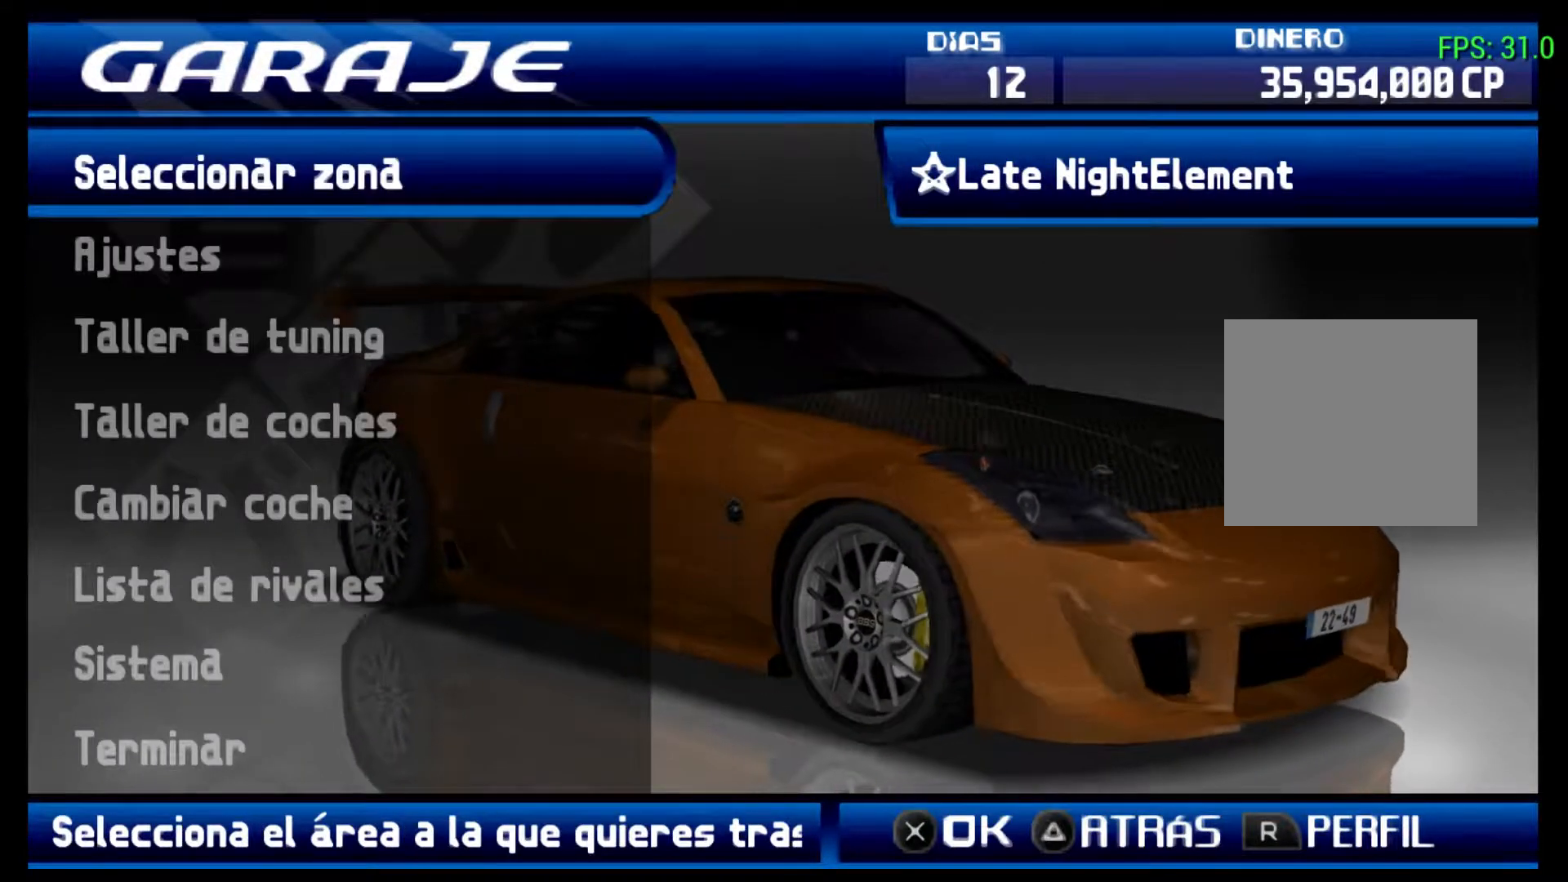
{"buttons": ["R2"], "left_stick": "center", "events": [[333, "R2", "down"]]}
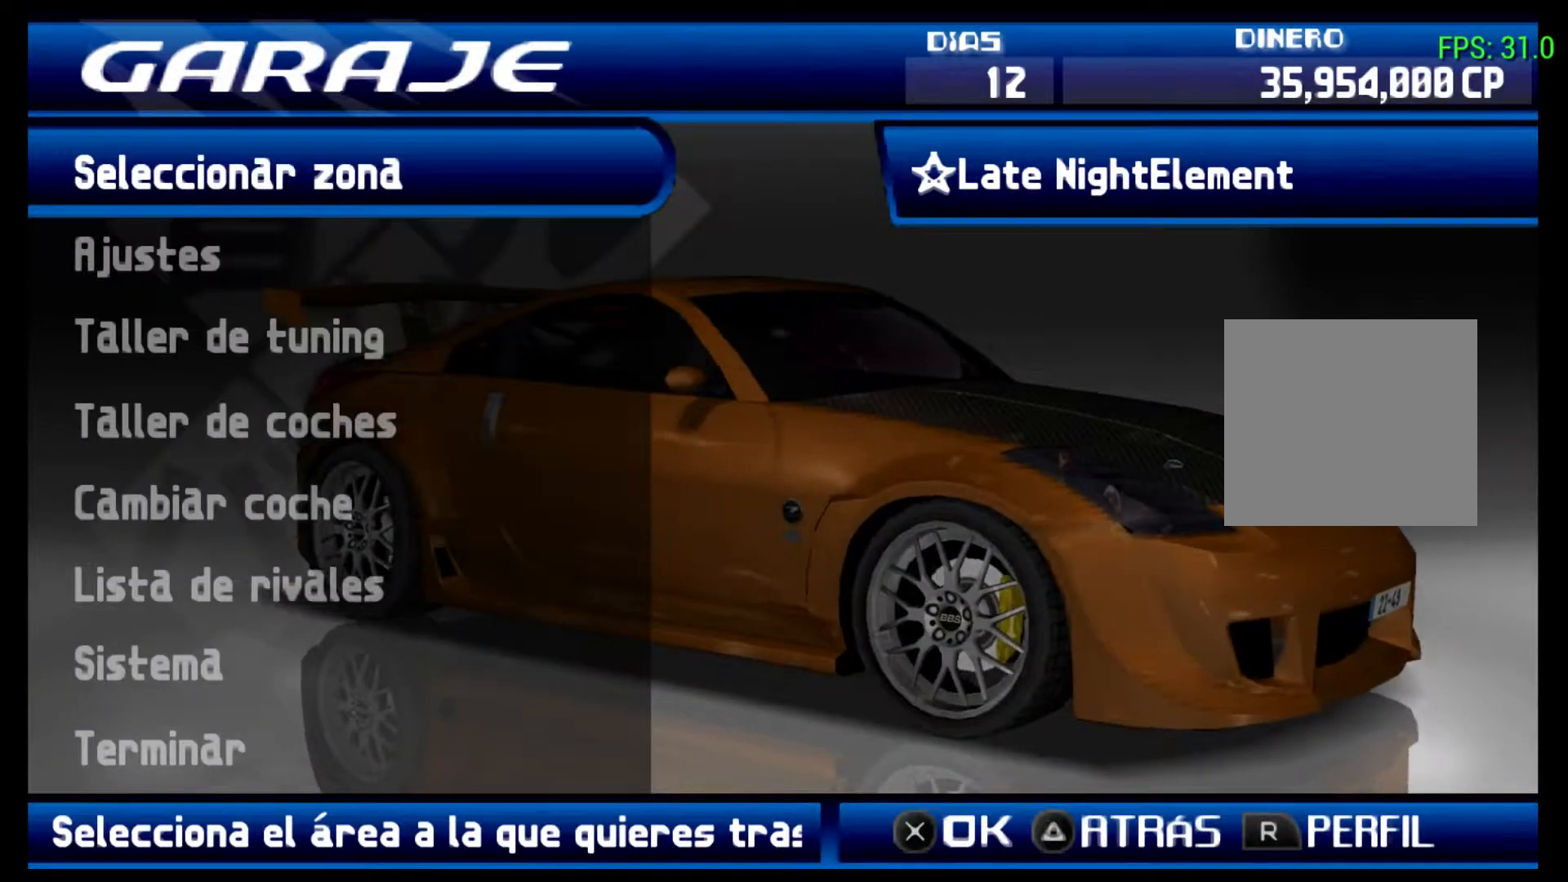
{"buttons": [], "left_stick": "center", "events": [[167, "R2", "up"]]}
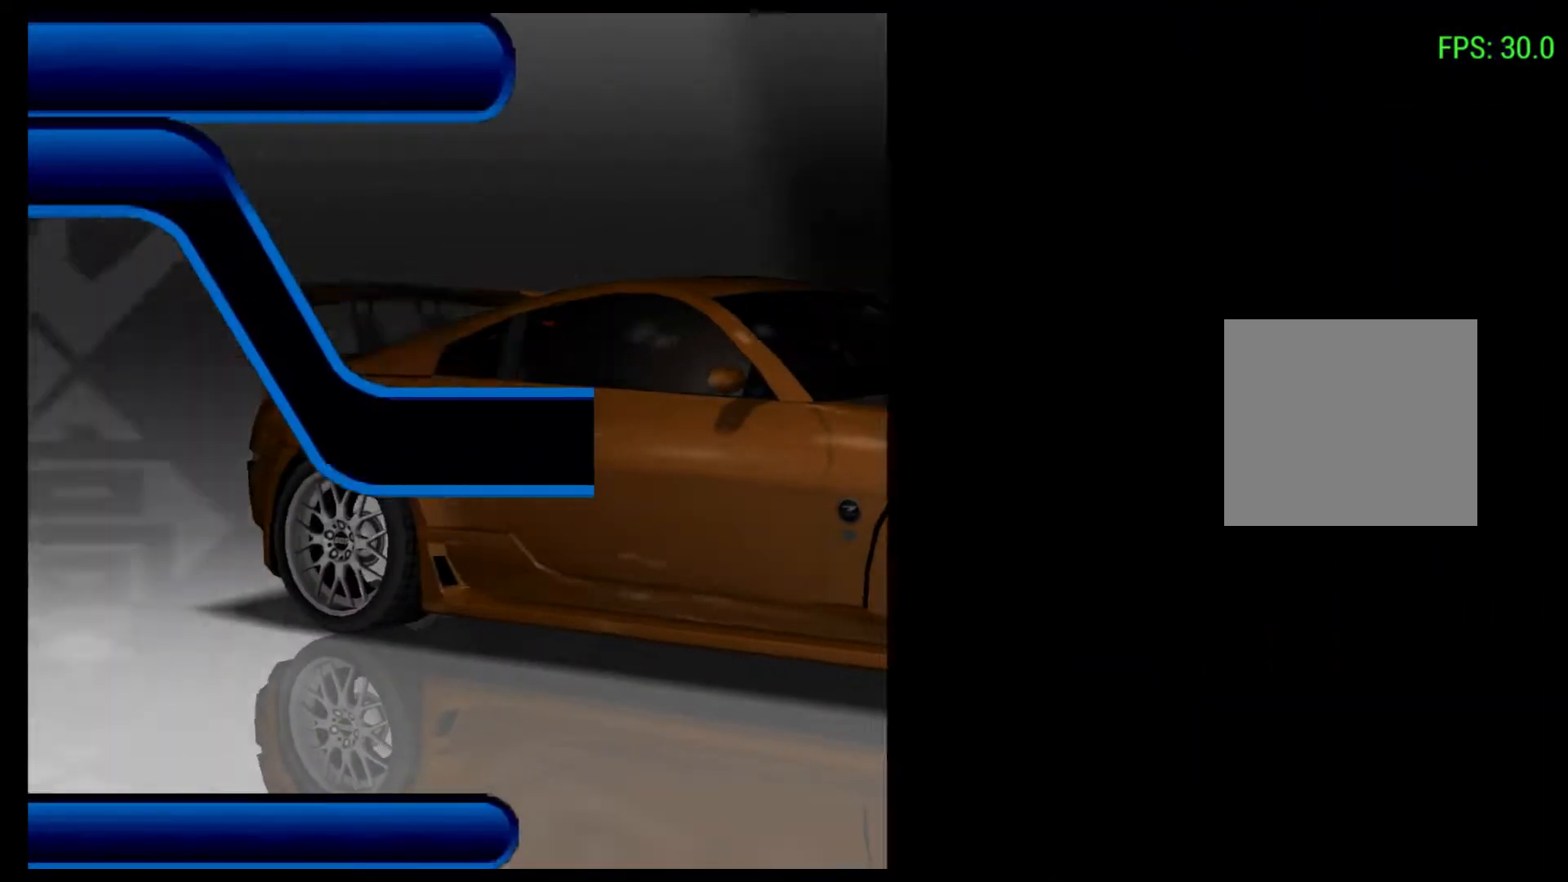
{"buttons": [], "left_stick": "center", "events": []}
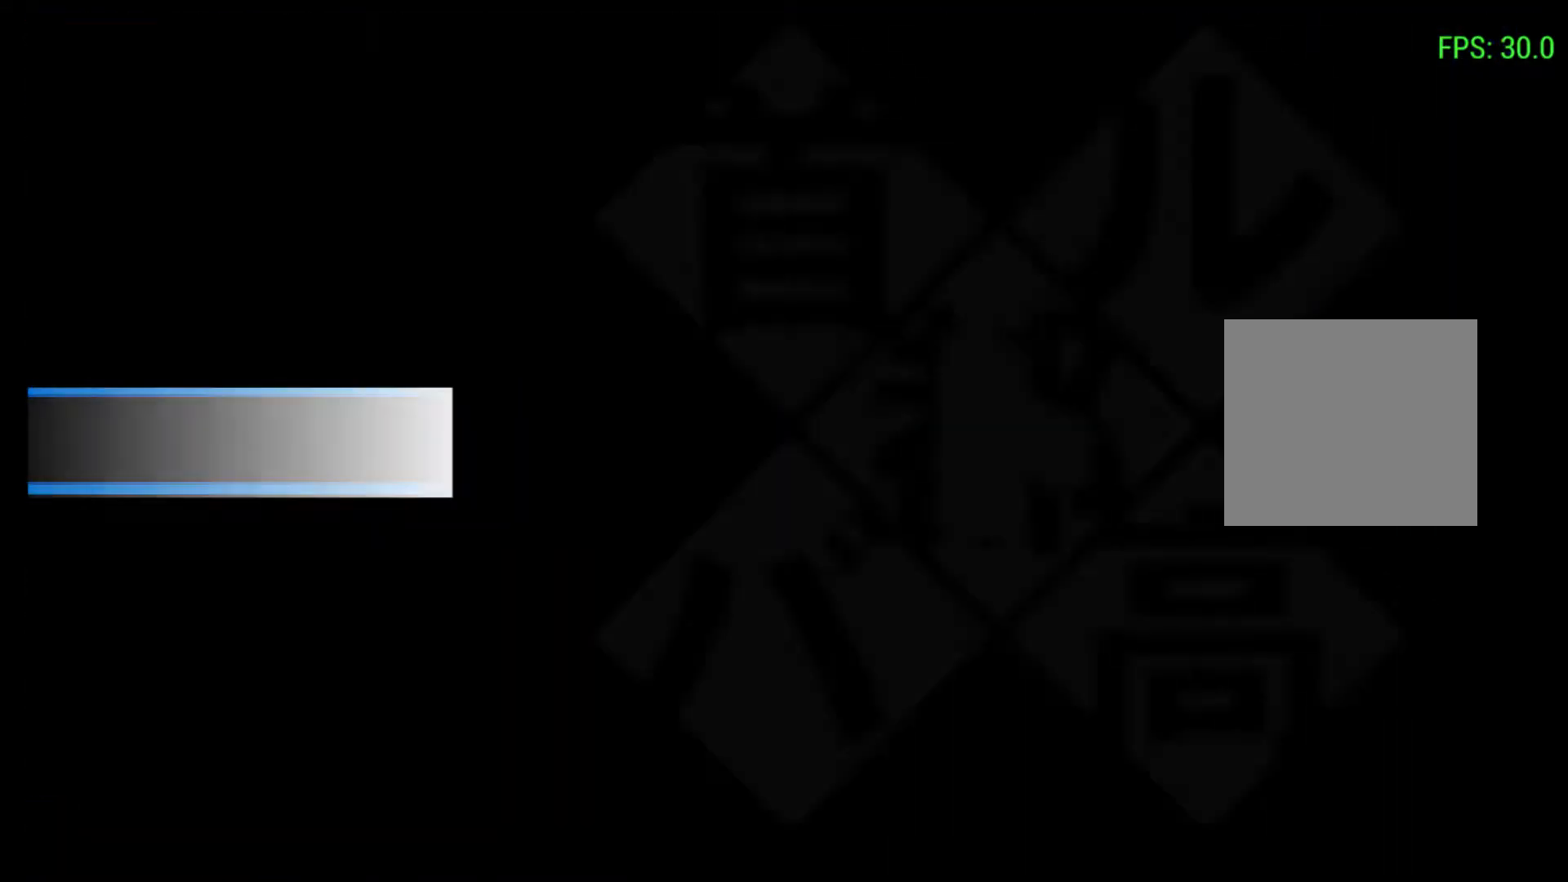
{"buttons": [], "left_stick": "center", "events": []}